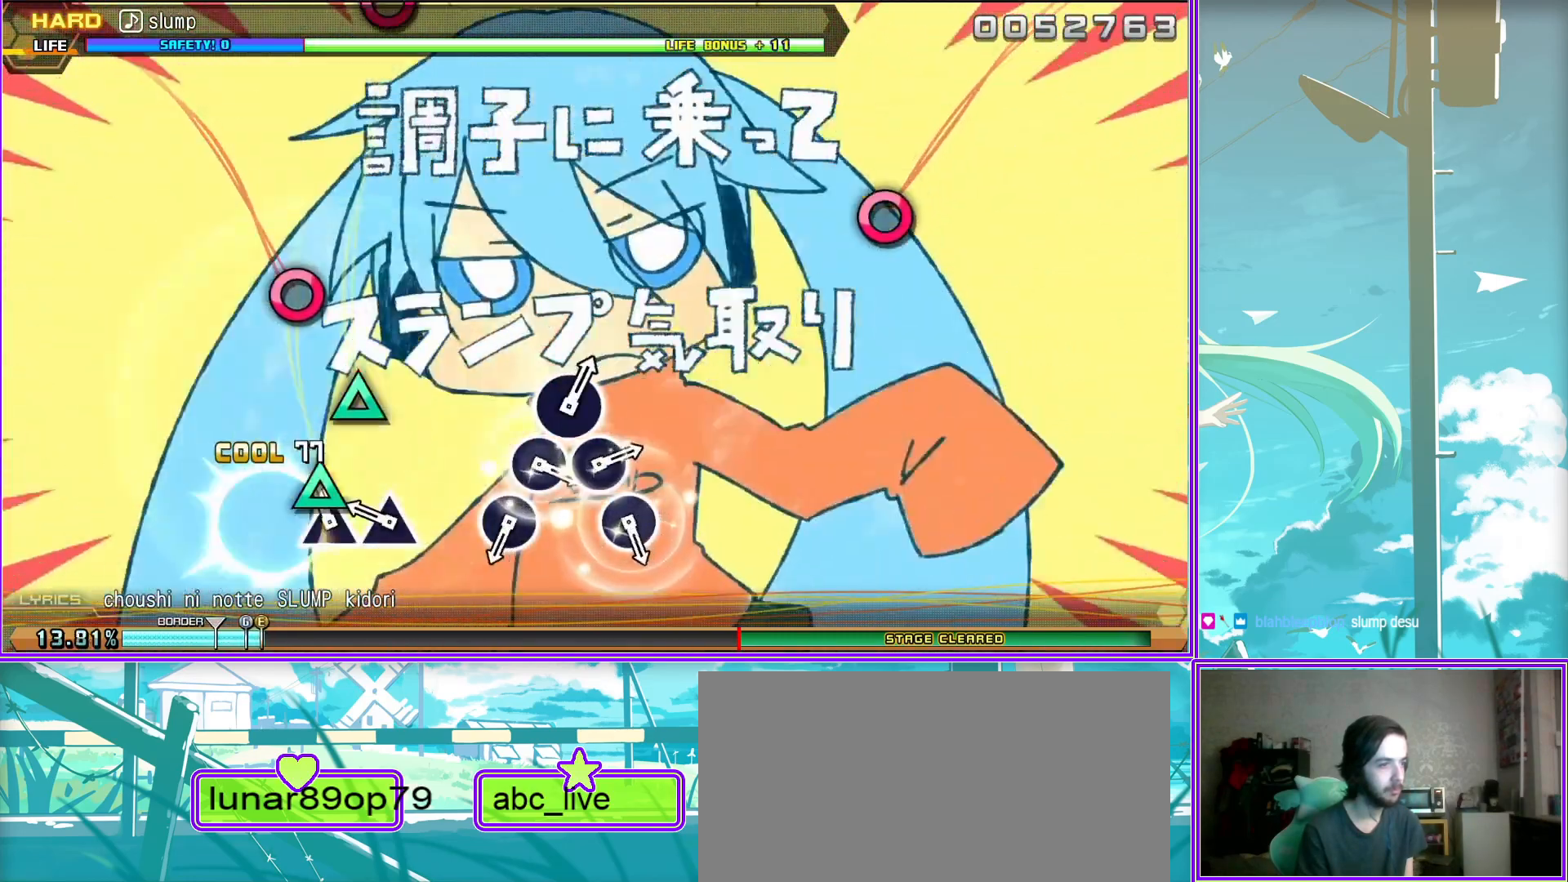
Gameplay with a controller (PlayStation layout); each line is a JSON object with the inputs held at the frame after it. "events" lists button and stick changes between this image and that frame as [ms after this image, input, new state], when the widget could be followed in between.
{"buttons": ["CIRCLE"], "left_stick": "center", "right_stick": "center", "events": [[50, "CIRCLE", "down"], [167, "CIRCLE", "up"], [267, "CIRCLE", "down"], [317, "CIRCLE", "up"], [483, "CIRCLE", "down"]]}
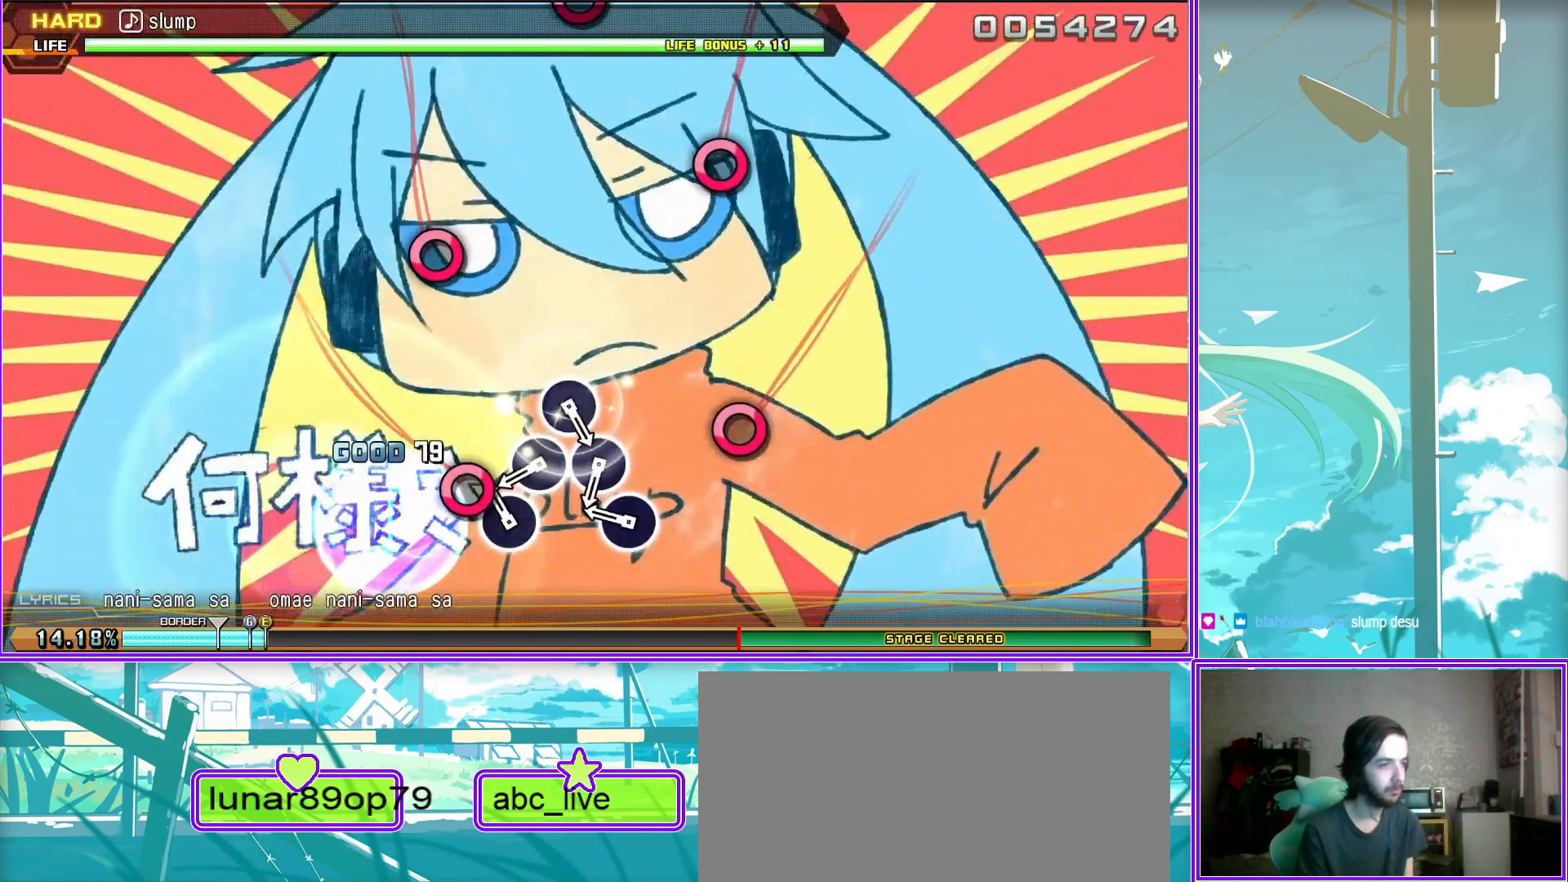
{"buttons": [], "left_stick": "center", "right_stick": "center", "events": [[33, "CIRCLE", "up"], [117, "CIRCLE", "down"], [250, "CIRCLE", "up"], [333, "CIRCLE", "down"], [467, "CIRCLE", "up"]]}
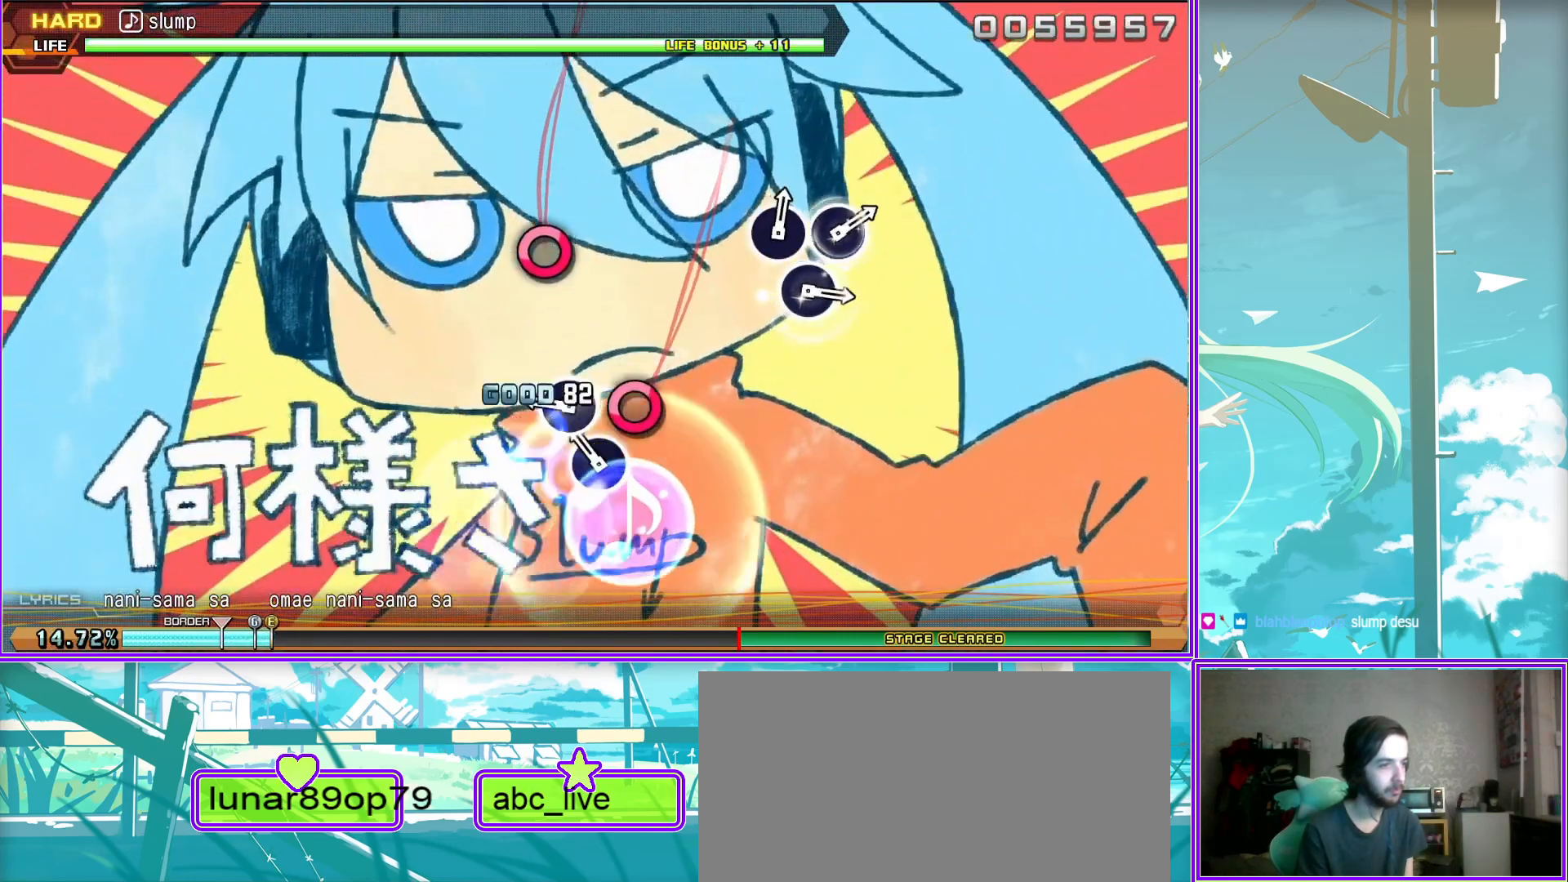
{"buttons": [], "left_stick": "center", "right_stick": "center", "events": []}
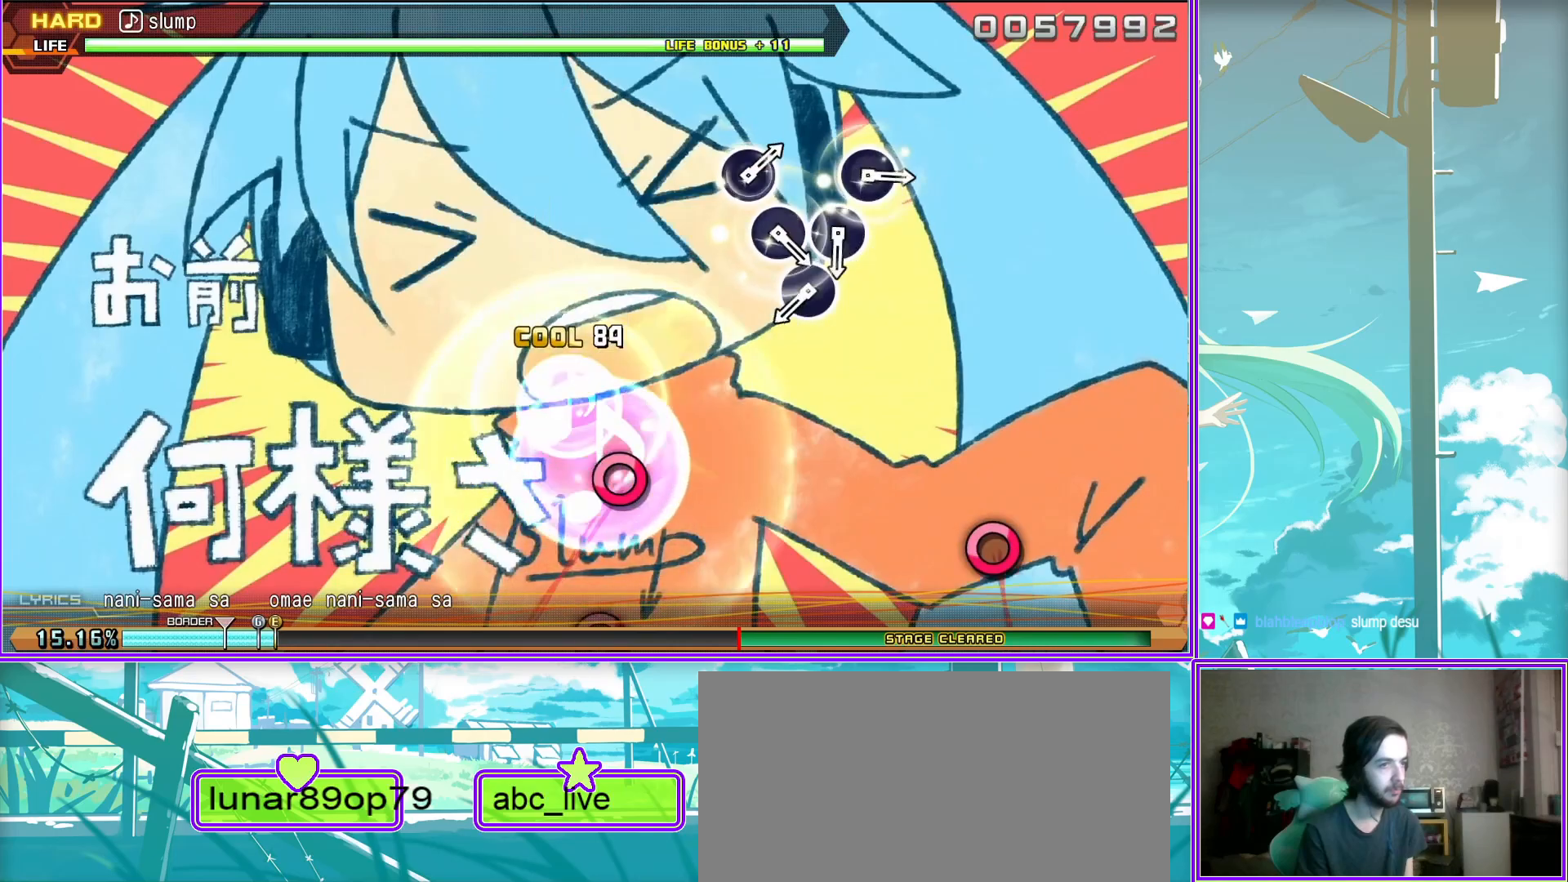
{"buttons": [], "left_stick": "center", "right_stick": "center", "events": [[50, "CIRCLE", "down"], [133, "CIRCLE", "up"], [217, "CIRCLE", "down"], [317, "CIRCLE", "up"], [417, "CIRCLE", "down"], [500, "CIRCLE", "up"]]}
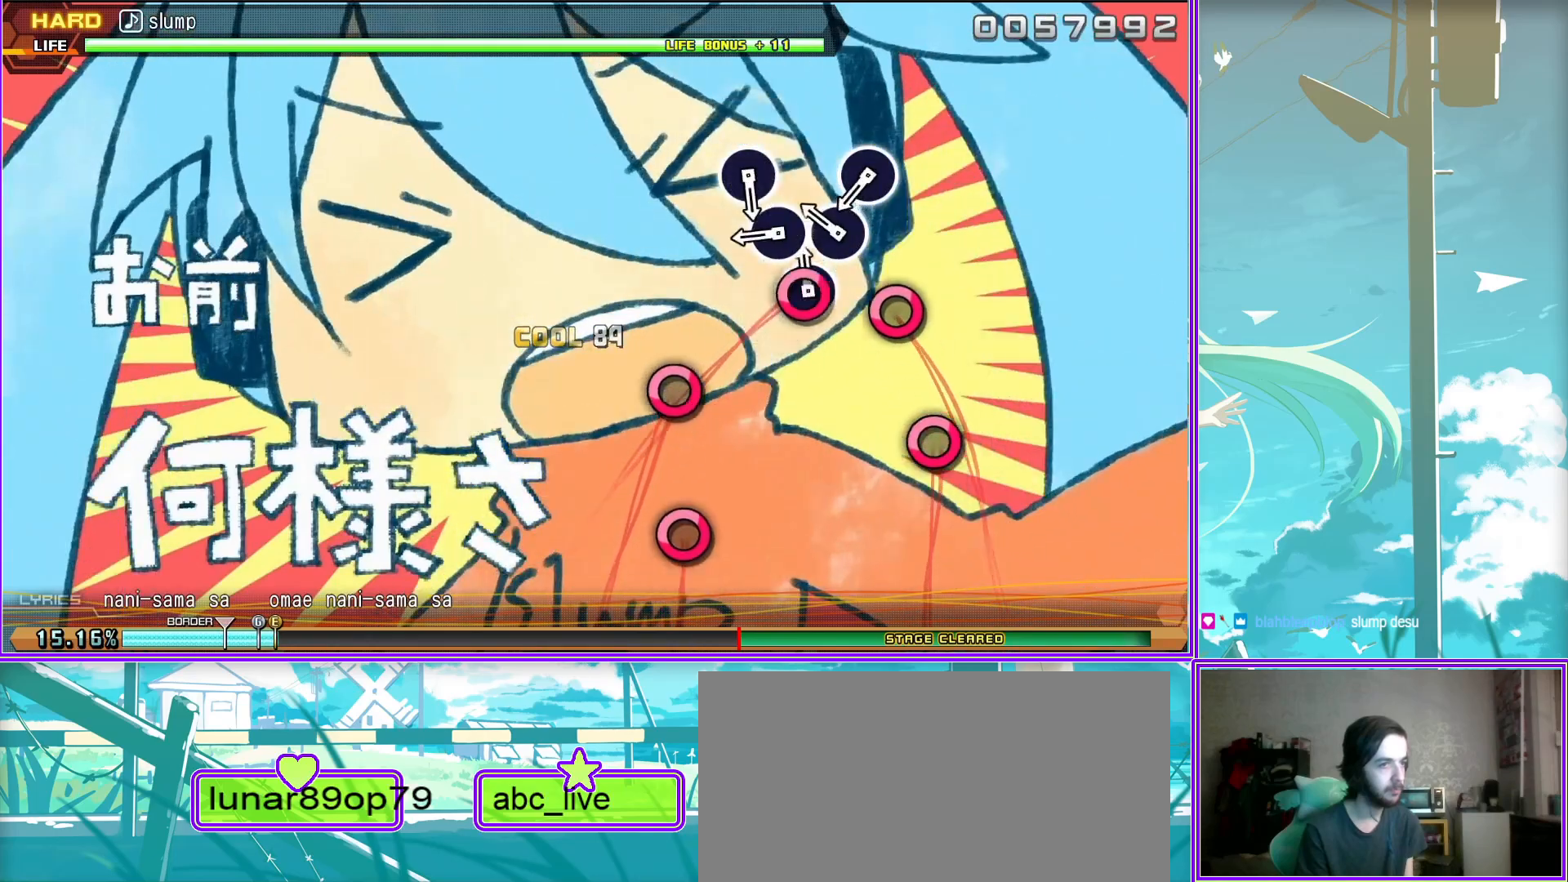
{"buttons": ["CIRCLE"], "left_stick": "center", "right_stick": "center", "events": [[133, "CIRCLE", "down"], [217, "CIRCLE", "up"], [417, "CIRCLE", "down"]]}
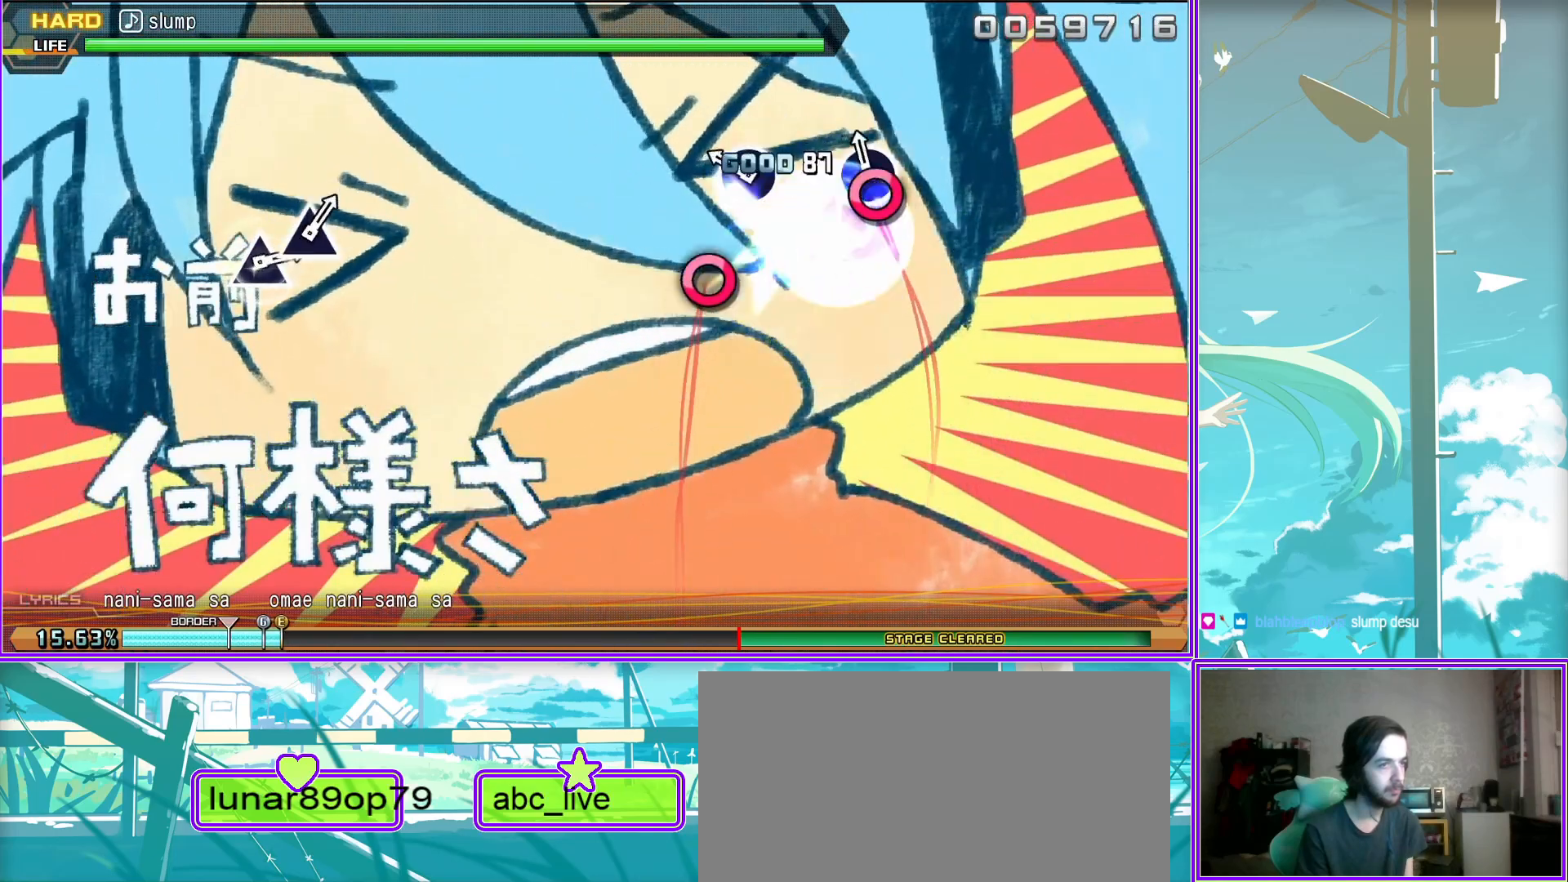
{"buttons": [], "left_stick": "center", "right_stick": "center", "events": [[17, "CIRCLE", "up"]]}
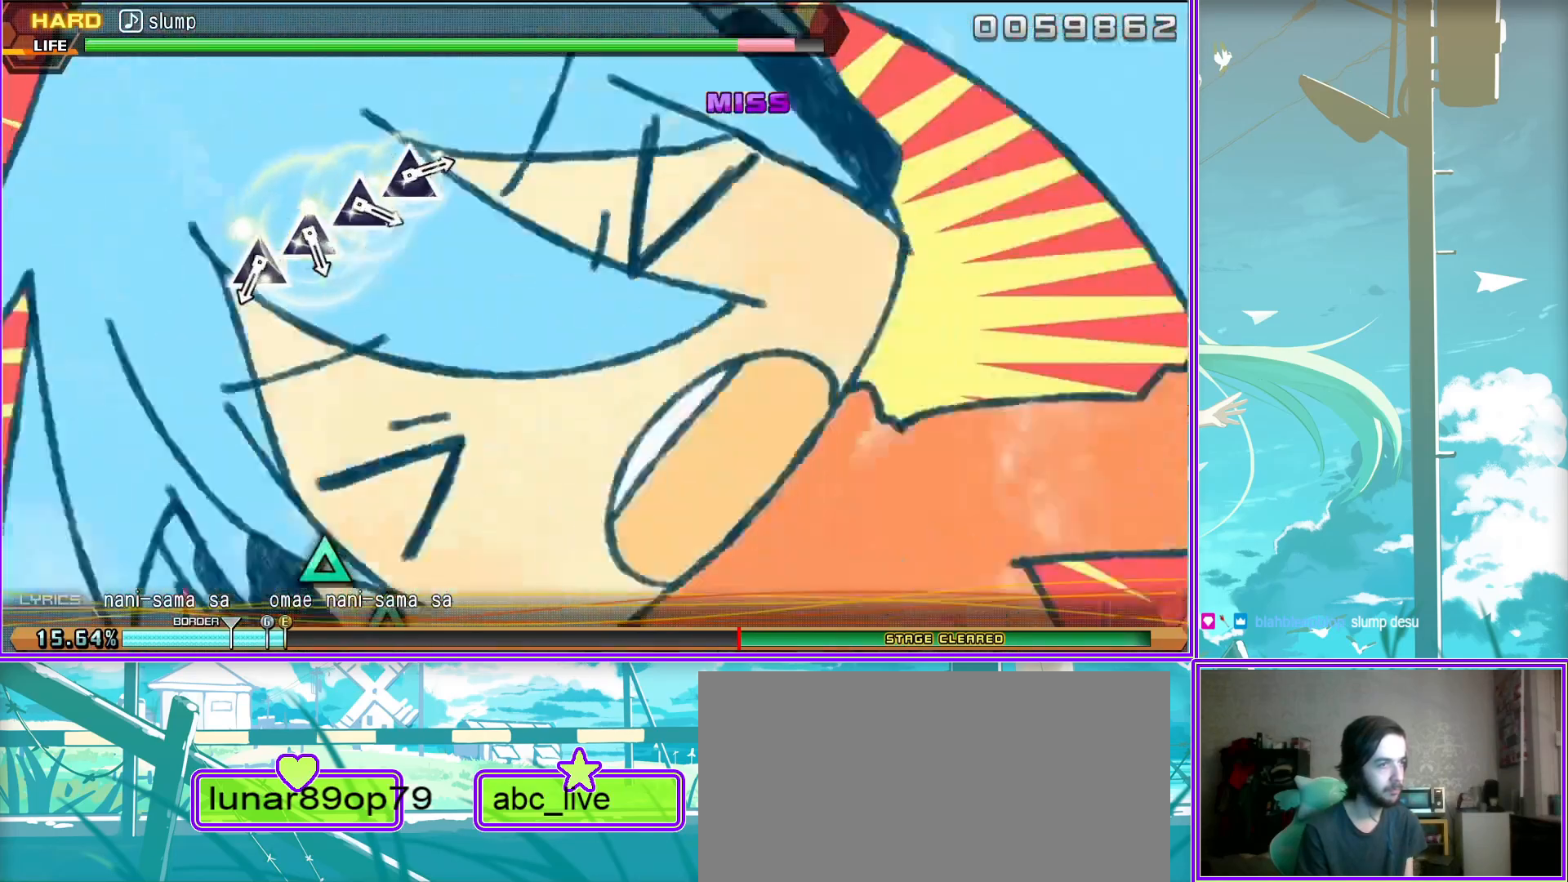
{"buttons": [], "left_stick": "center", "right_stick": "center", "events": [[217, "START", "down"], [367, "START", "up"]]}
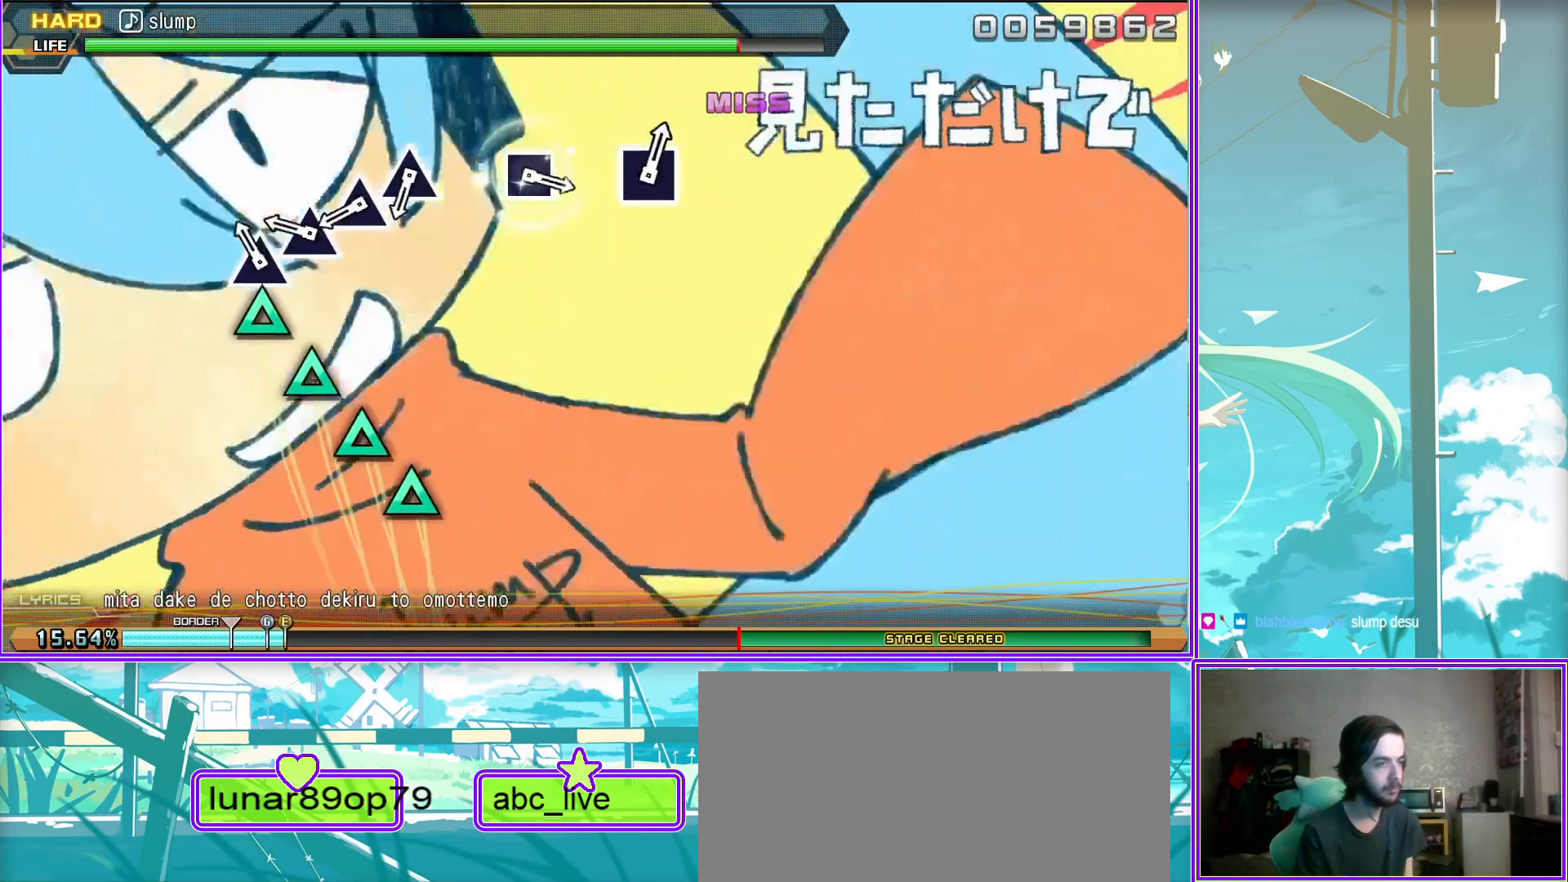
{"buttons": [], "left_stick": "center", "right_stick": "center", "events": [[17, "DPAD_DOWN", "down"], [167, "CROSS", "down"], [200, "DPAD_DOWN", "up"], [350, "CROSS", "up"]]}
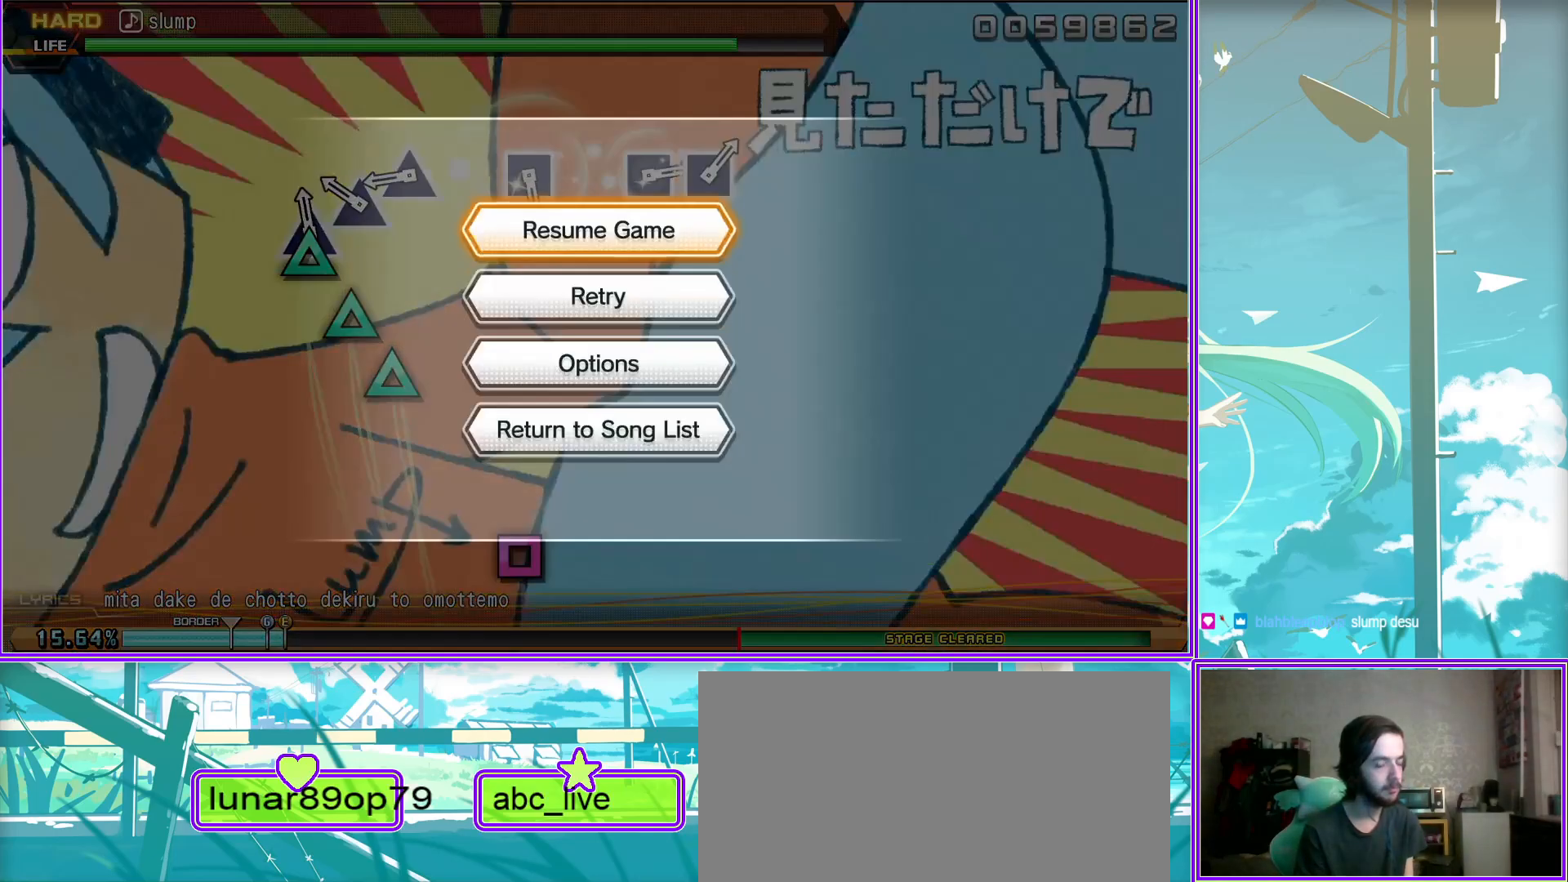
{"buttons": [], "left_stick": "center", "right_stick": "center", "events": []}
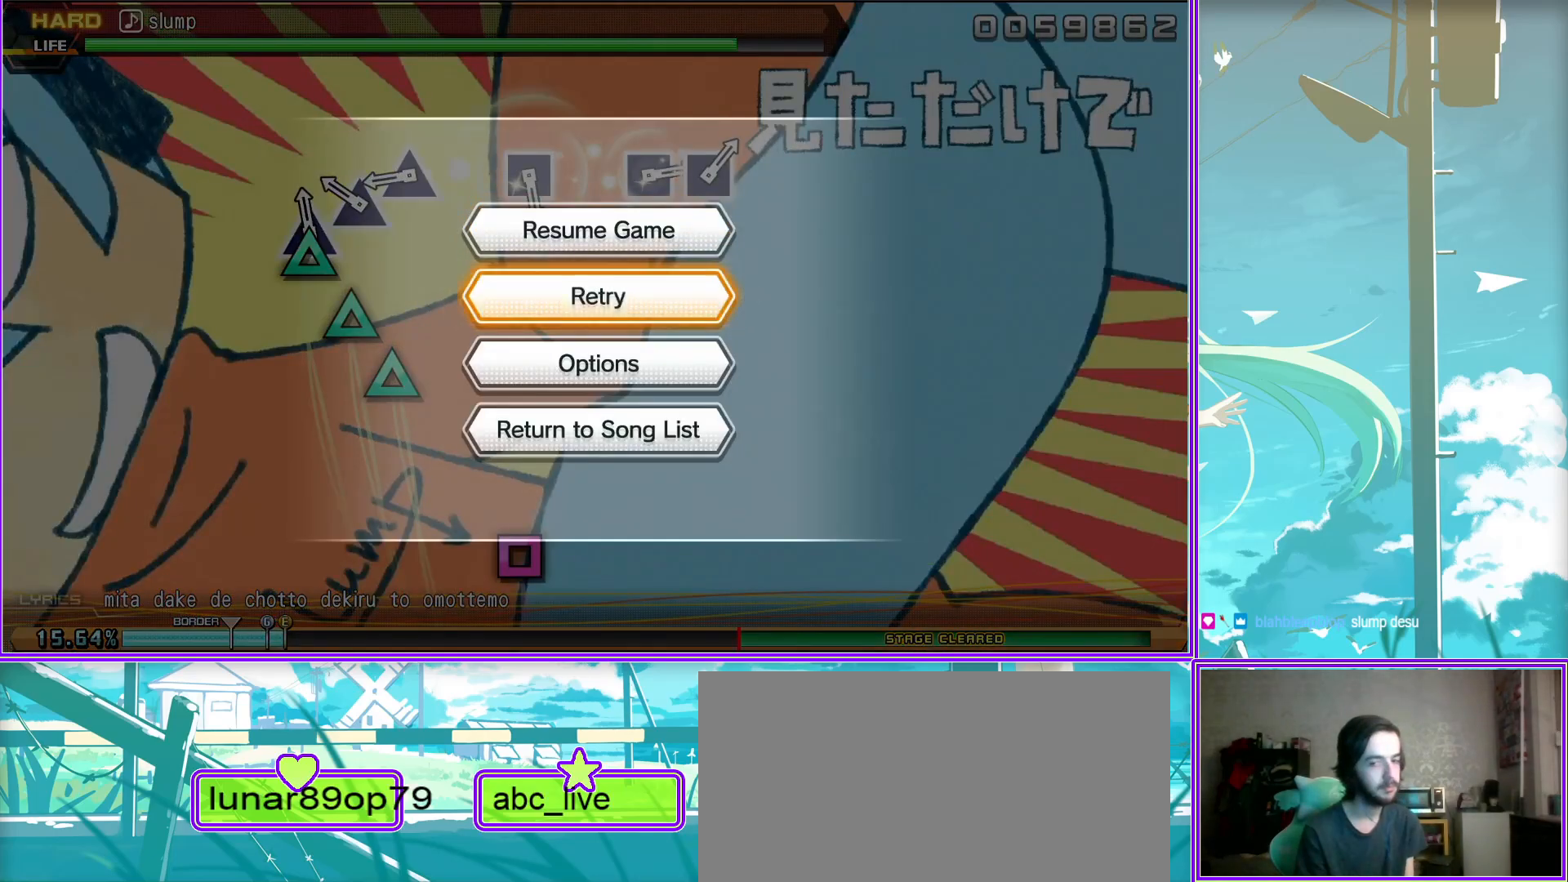
{"buttons": [], "left_stick": "center", "right_stick": "center", "events": []}
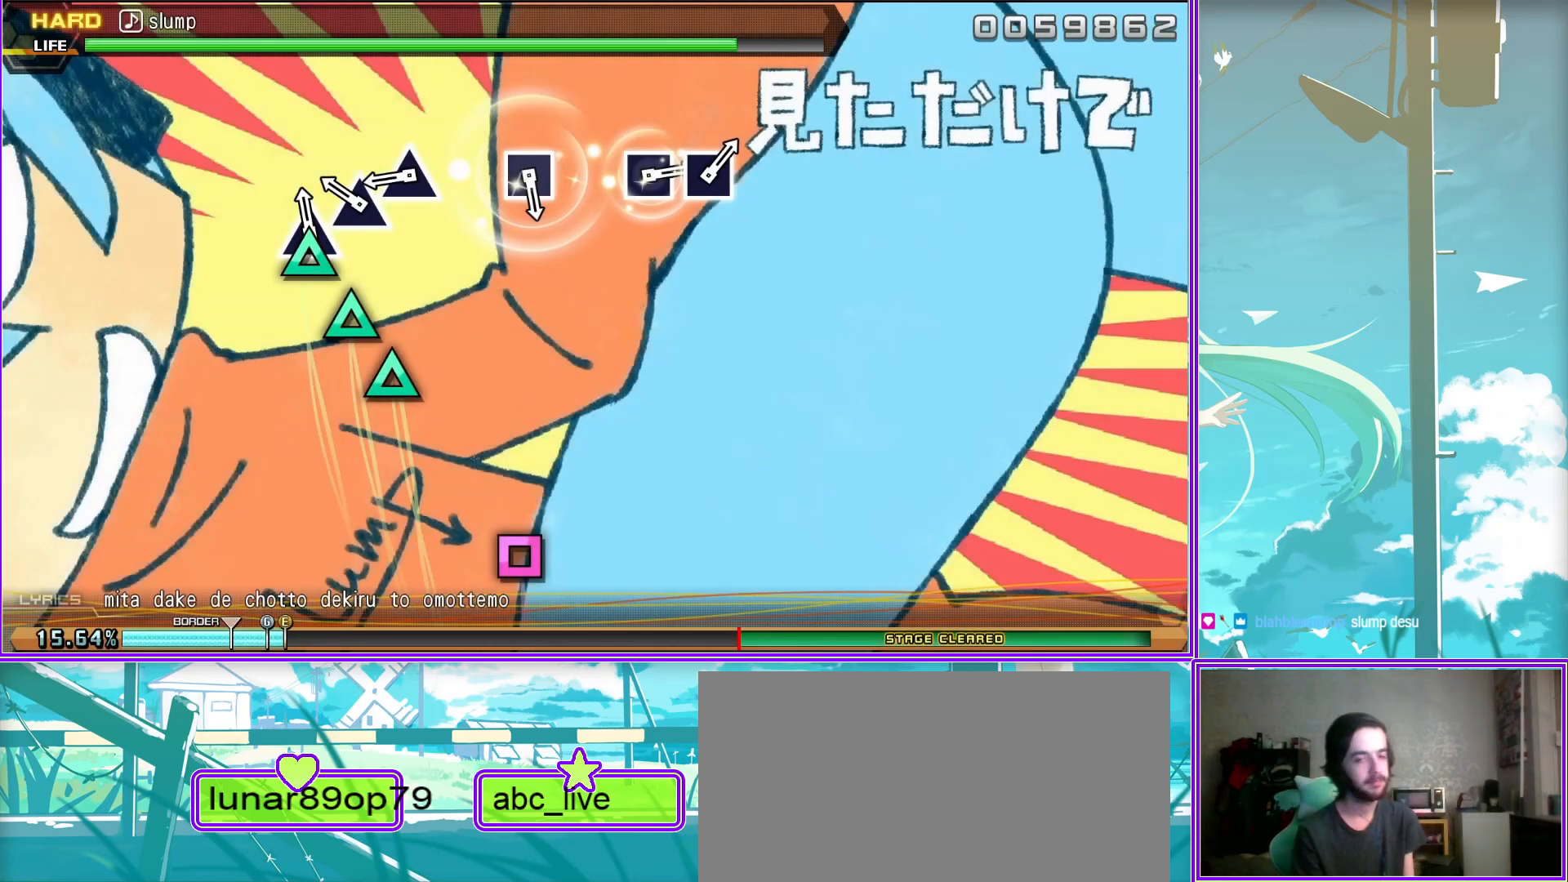
{"buttons": [], "left_stick": "center", "right_stick": "center", "events": []}
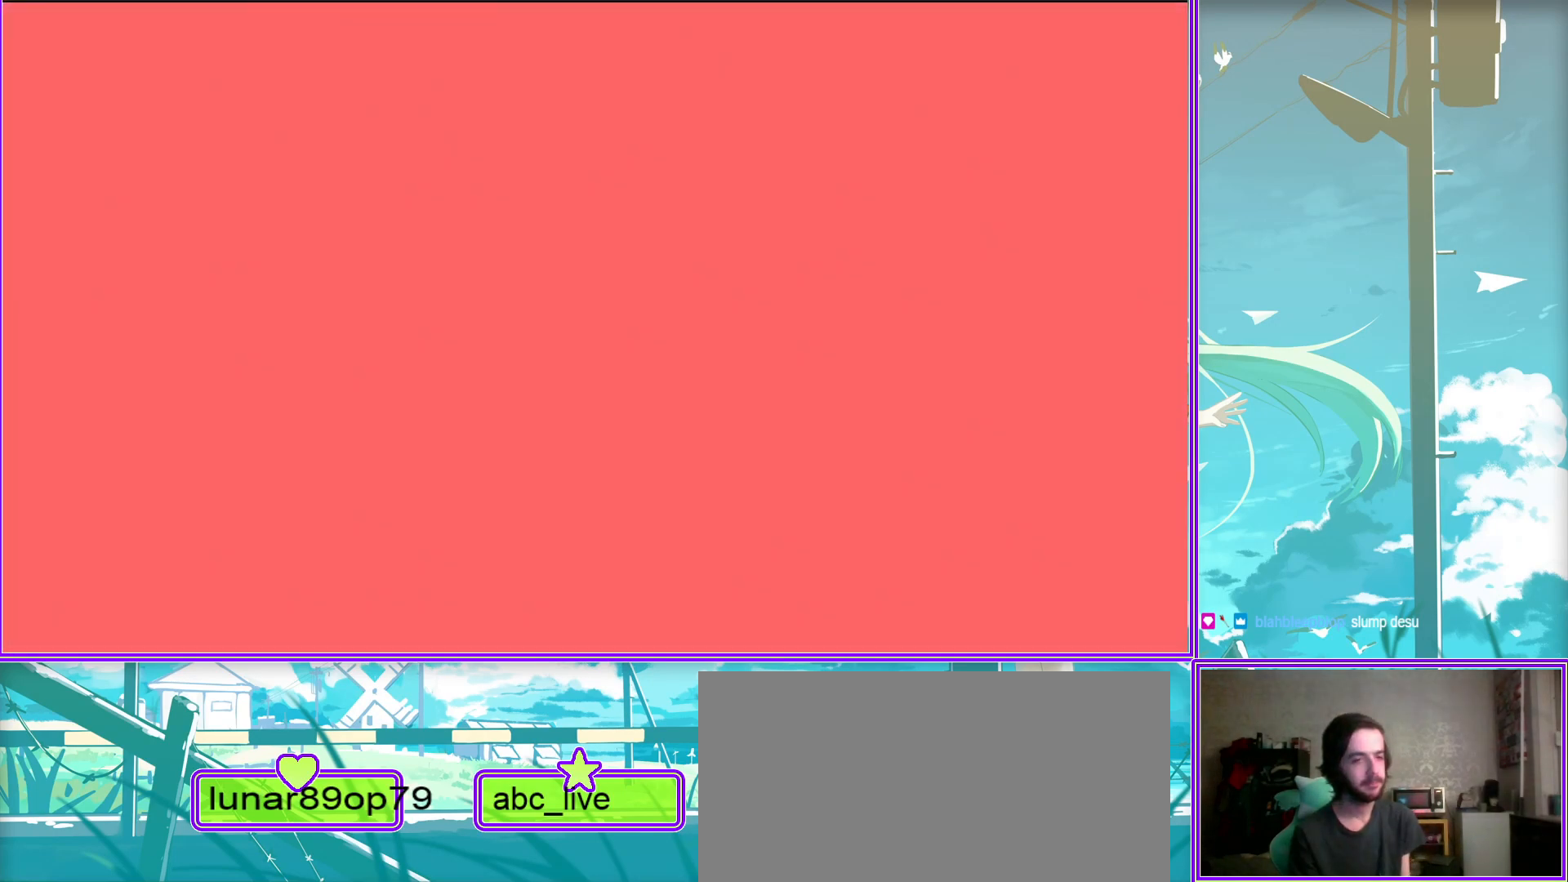
{"buttons": [], "left_stick": "center", "right_stick": "center", "events": []}
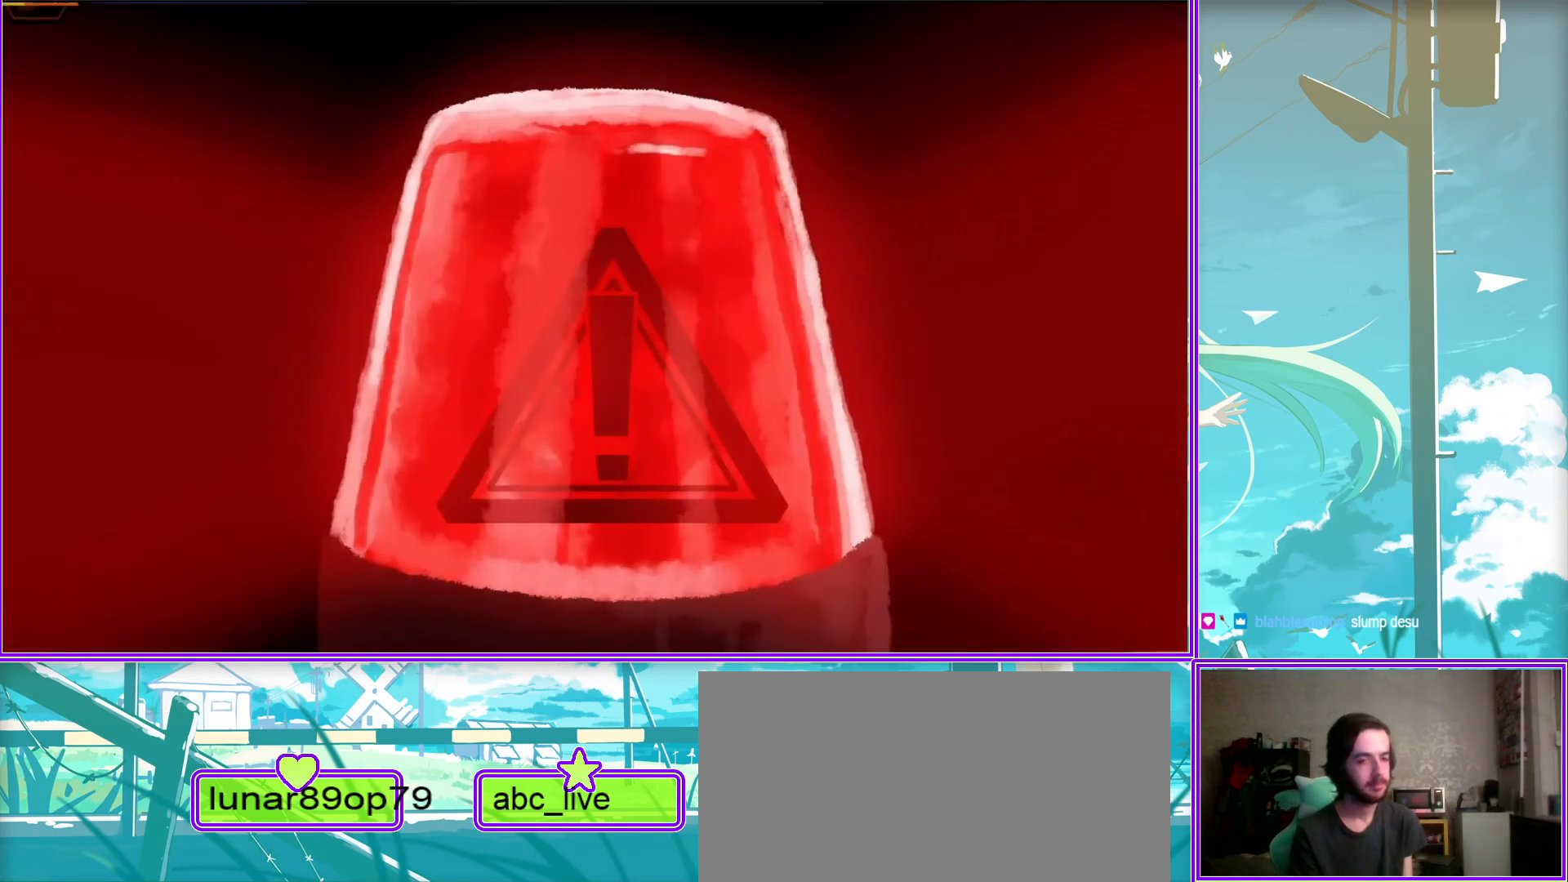
{"buttons": [], "left_stick": "center", "right_stick": "center", "events": []}
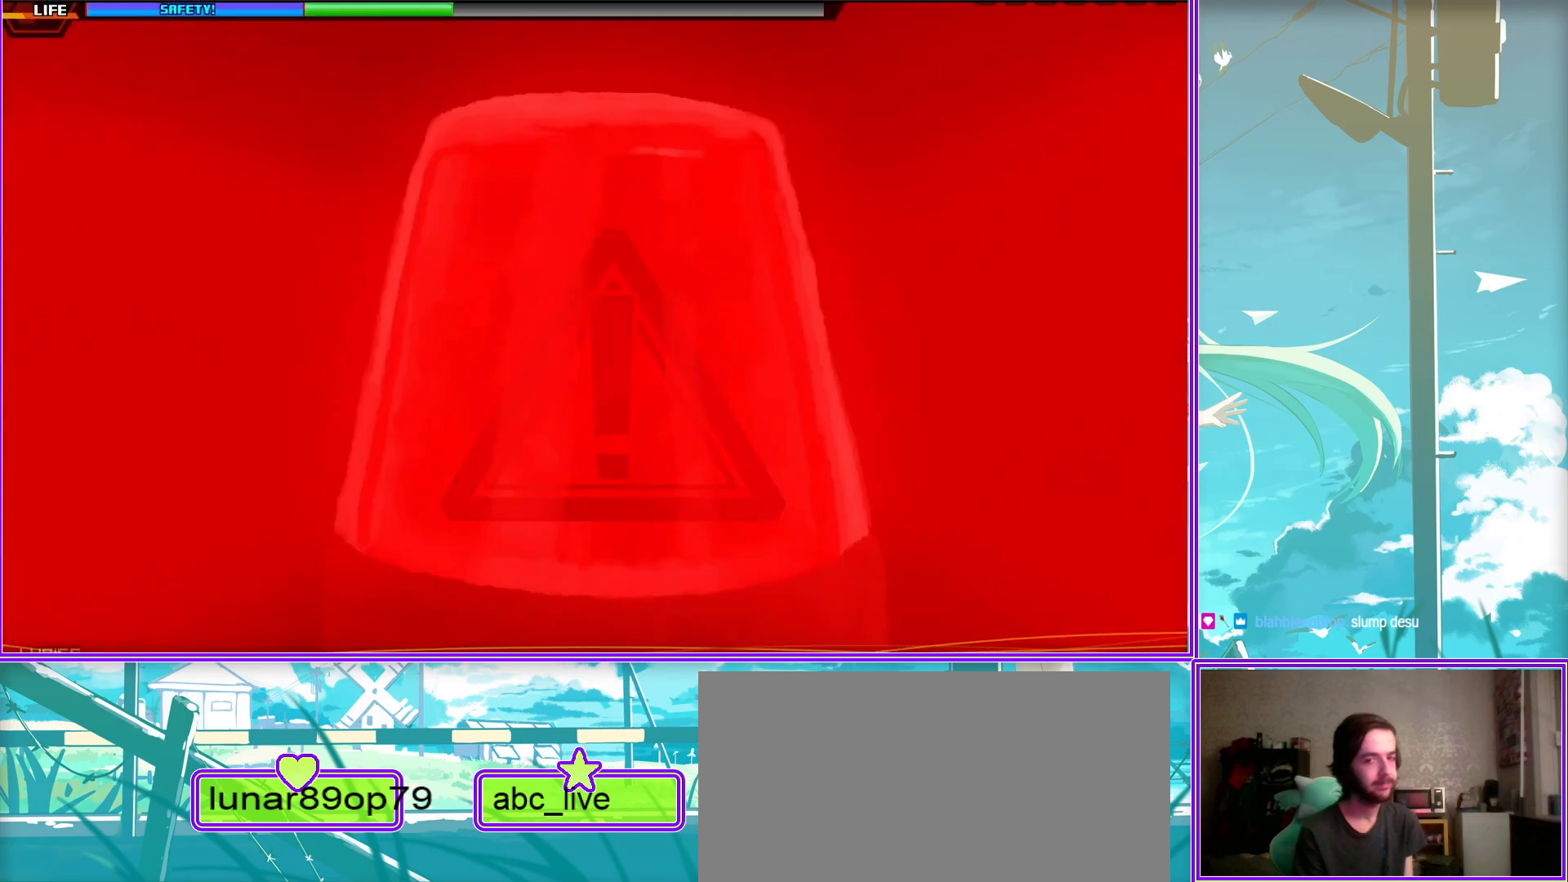
{"buttons": [], "left_stick": "center", "right_stick": "center", "events": []}
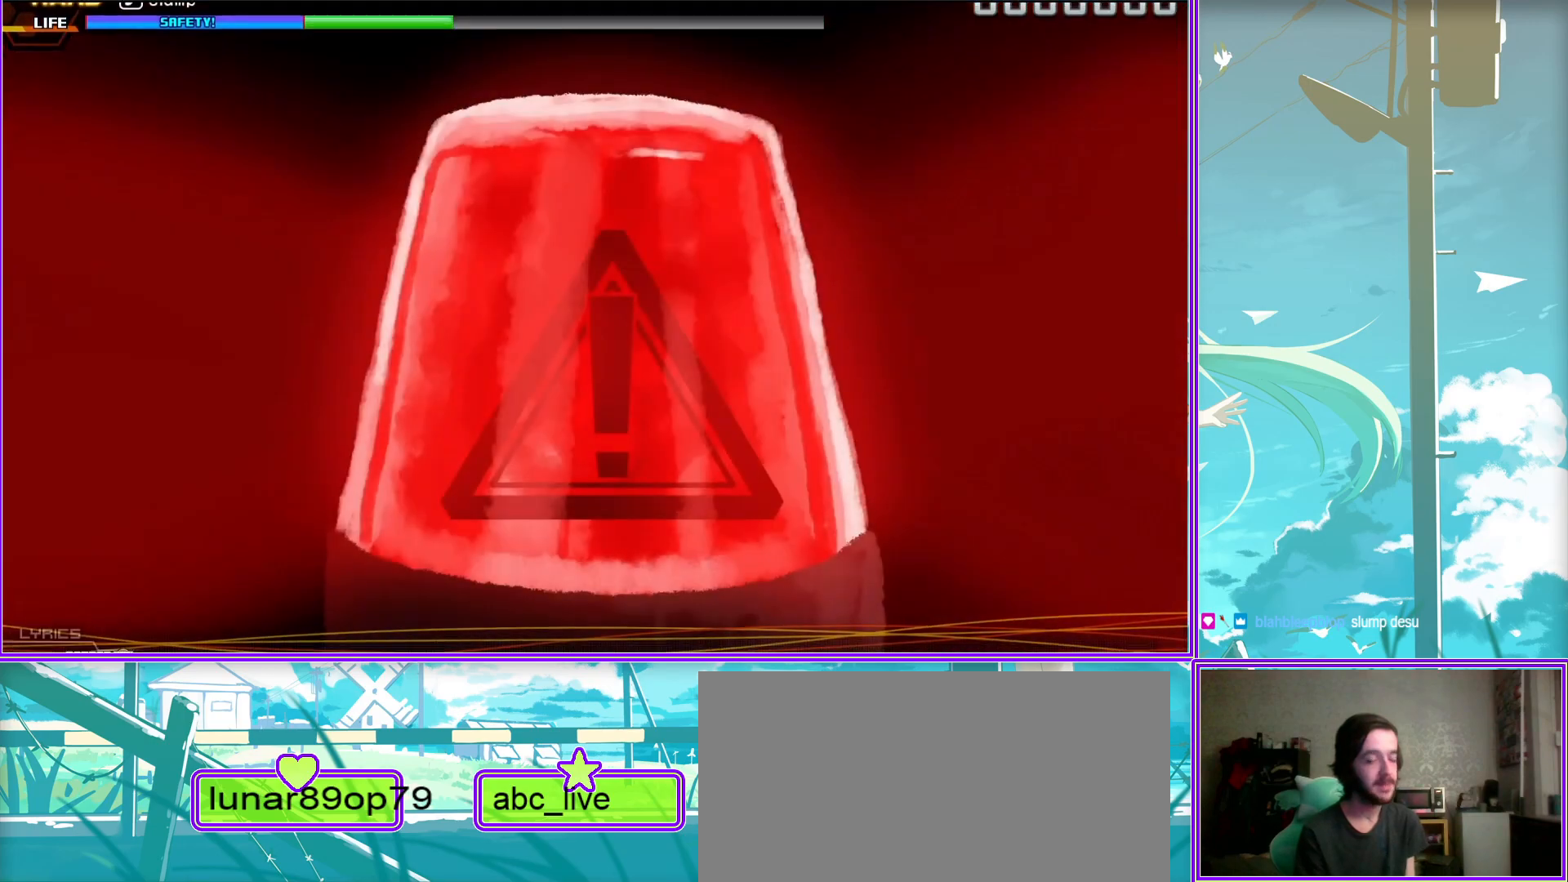
{"buttons": [], "left_stick": "center", "right_stick": "center", "events": []}
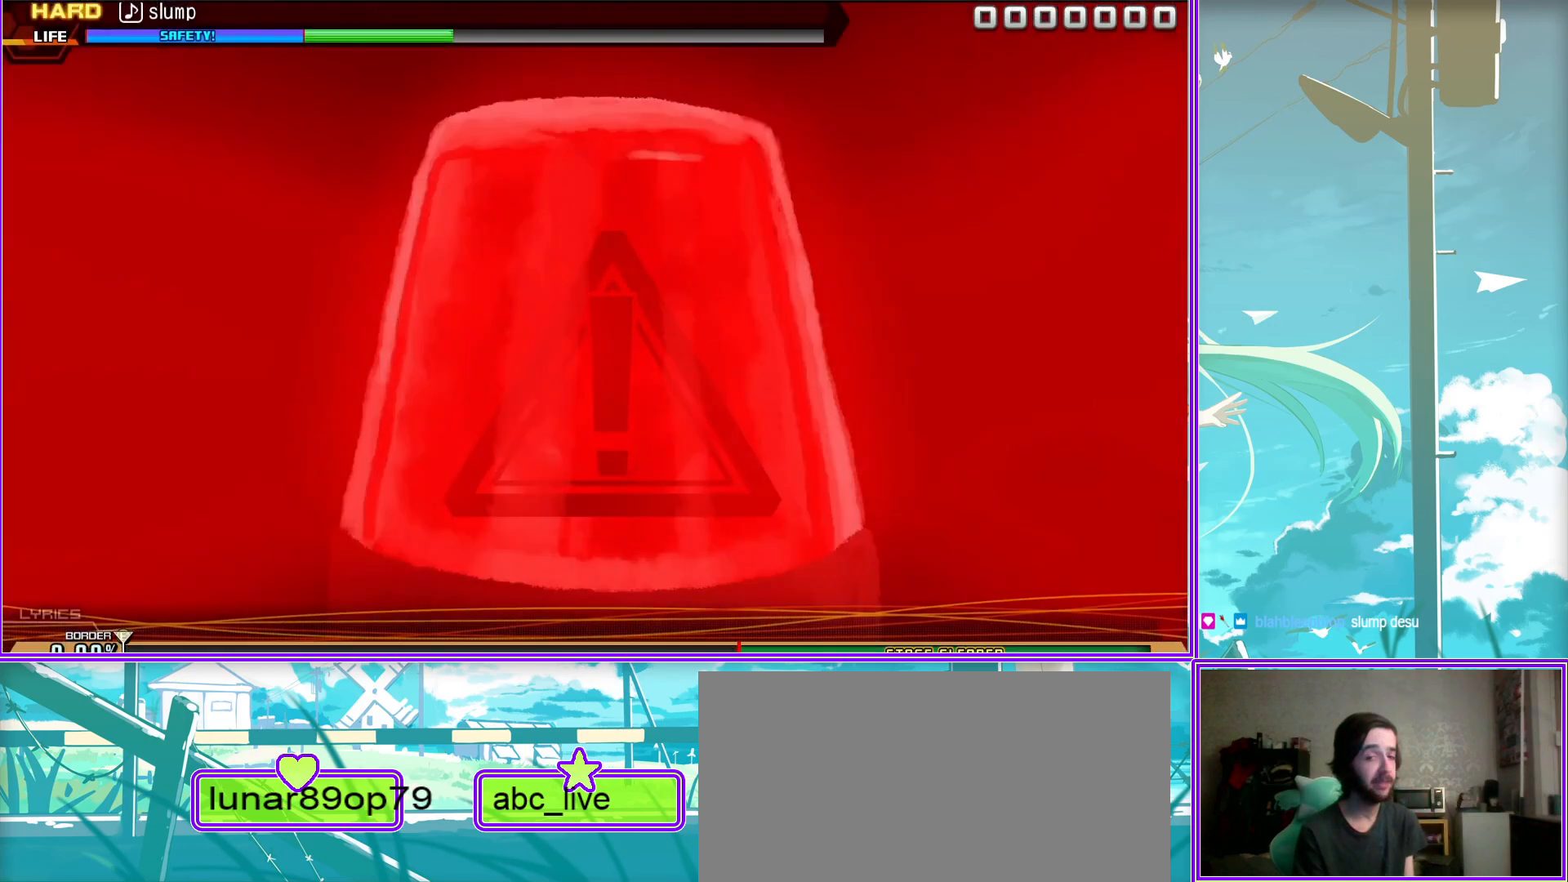
{"buttons": [], "left_stick": "center", "right_stick": "center", "events": []}
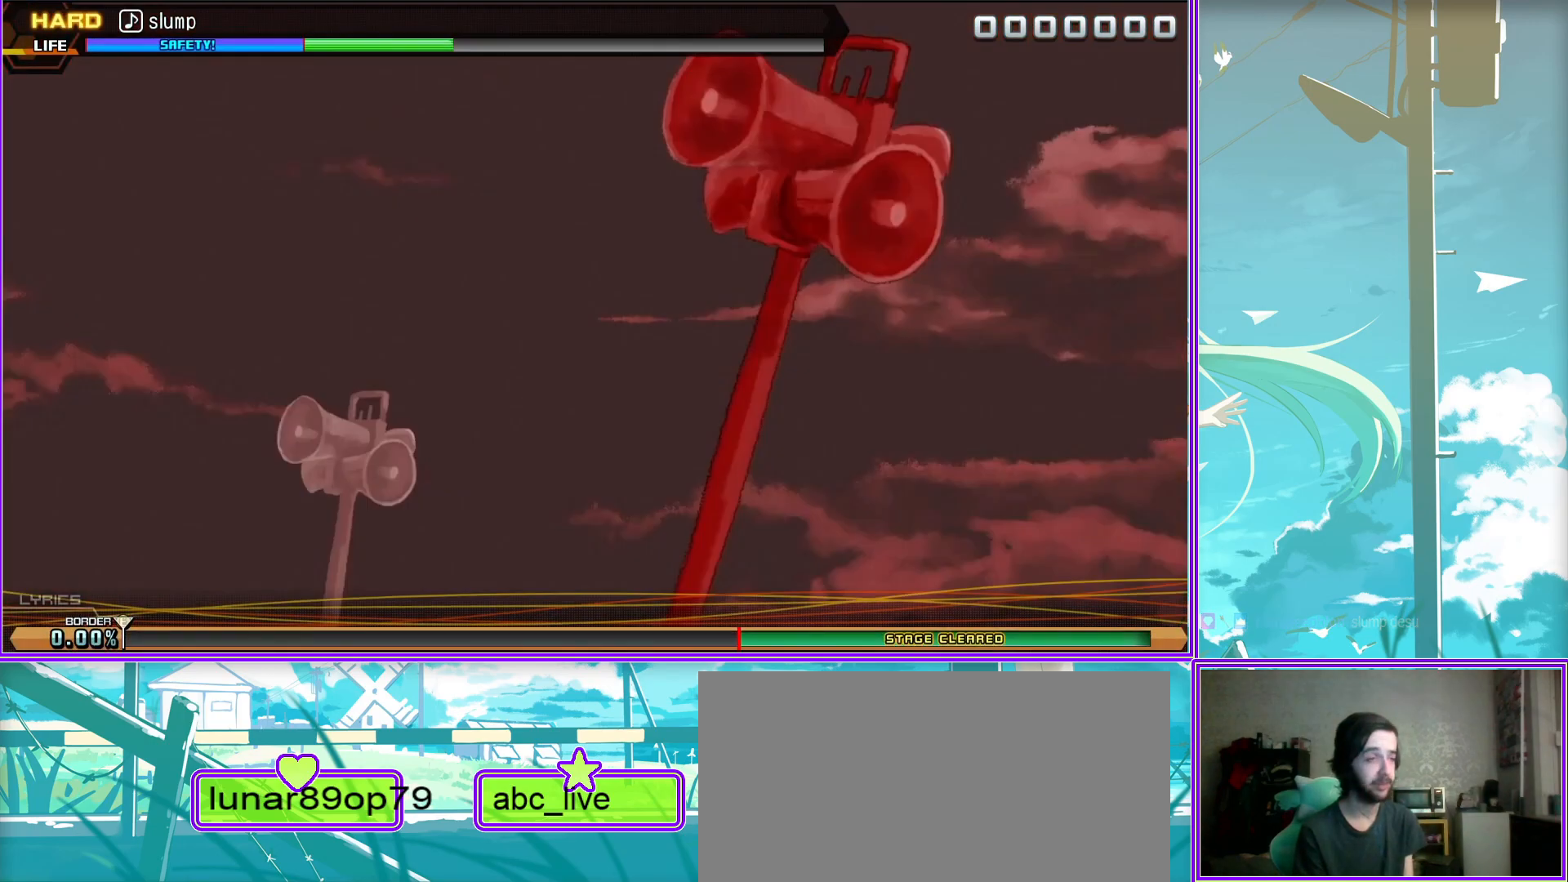
{"buttons": [], "left_stick": "center", "right_stick": "center", "events": []}
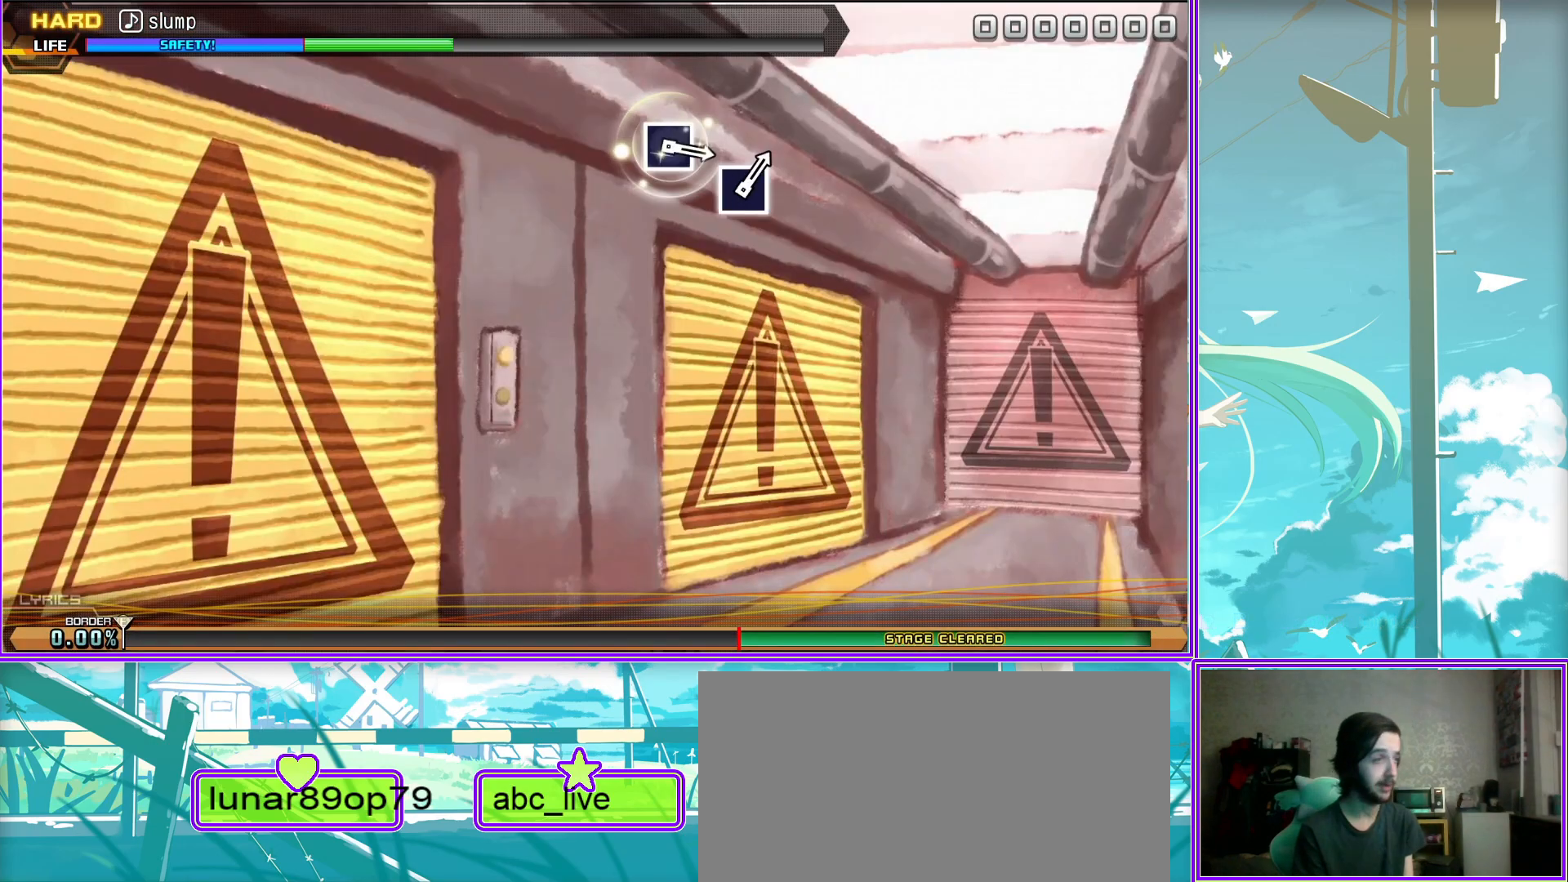
{"buttons": [], "left_stick": "center", "right_stick": "center", "events": []}
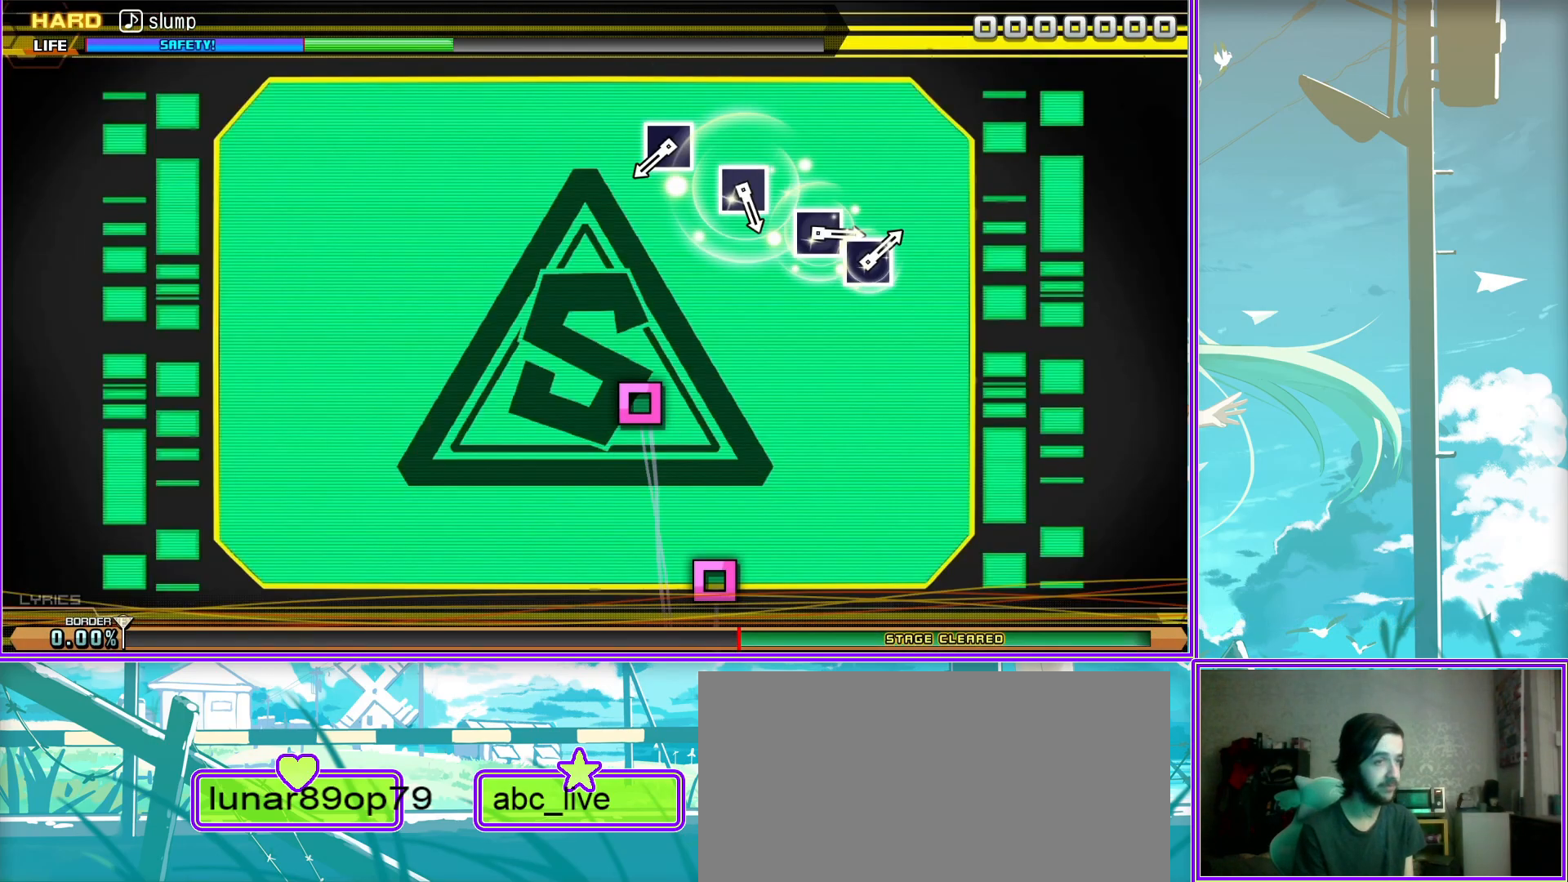
{"buttons": [], "left_stick": "center", "right_stick": "center", "events": [[67, "SQUARE", "down"], [133, "SQUARE", "up"], [300, "SQUARE", "down"], [417, "SQUARE", "up"]]}
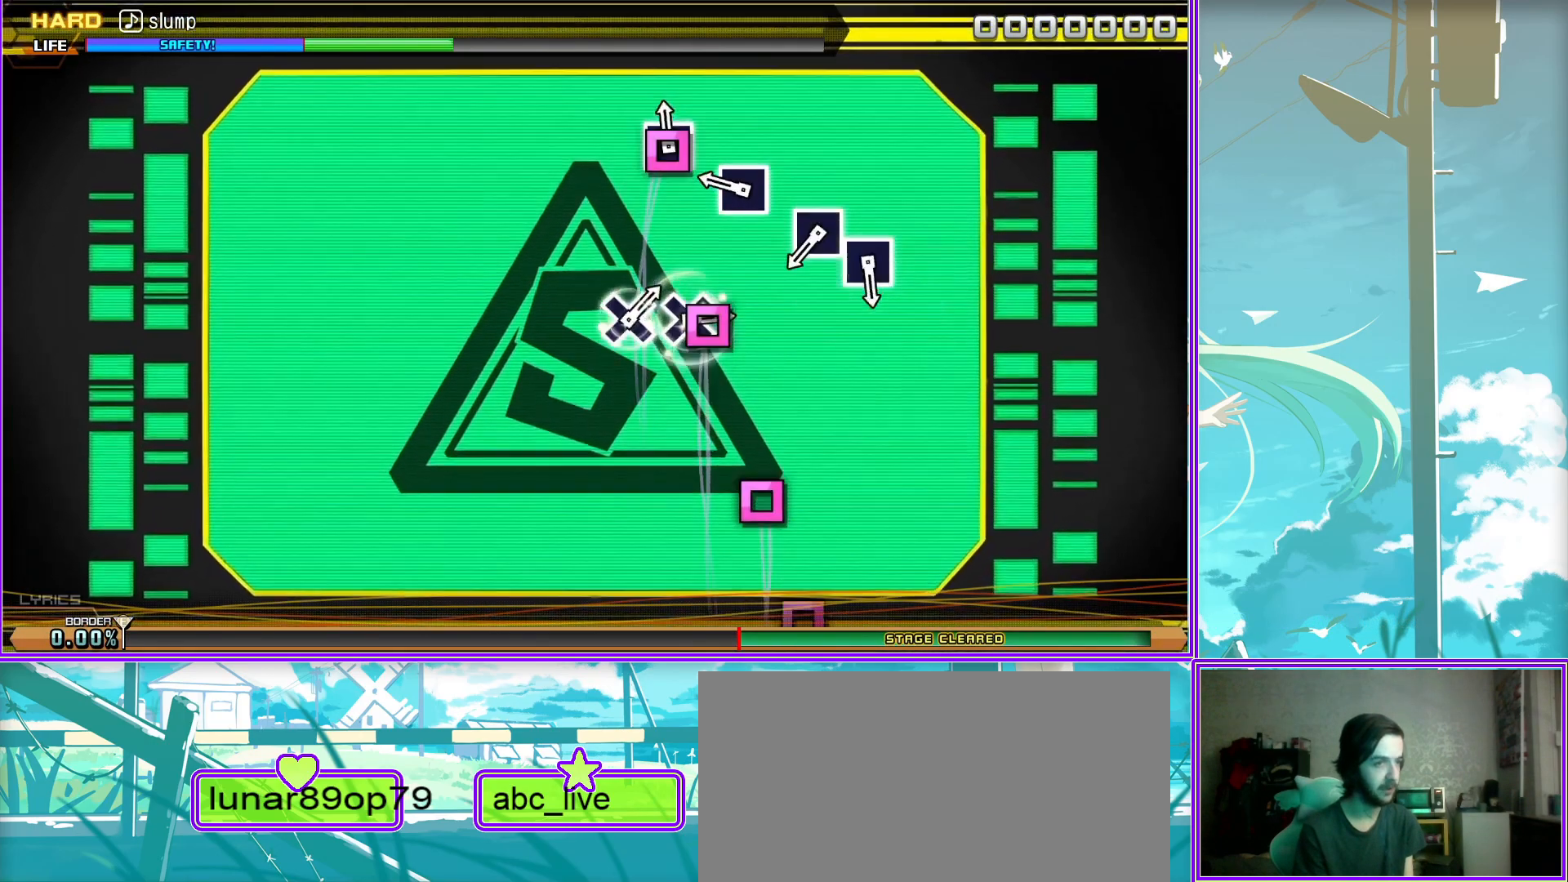
{"buttons": [], "left_stick": "center", "right_stick": "center", "events": [[67, "SQUARE", "down"], [150, "SQUARE", "up"], [233, "SQUARE", "down"], [317, "SQUARE", "up"]]}
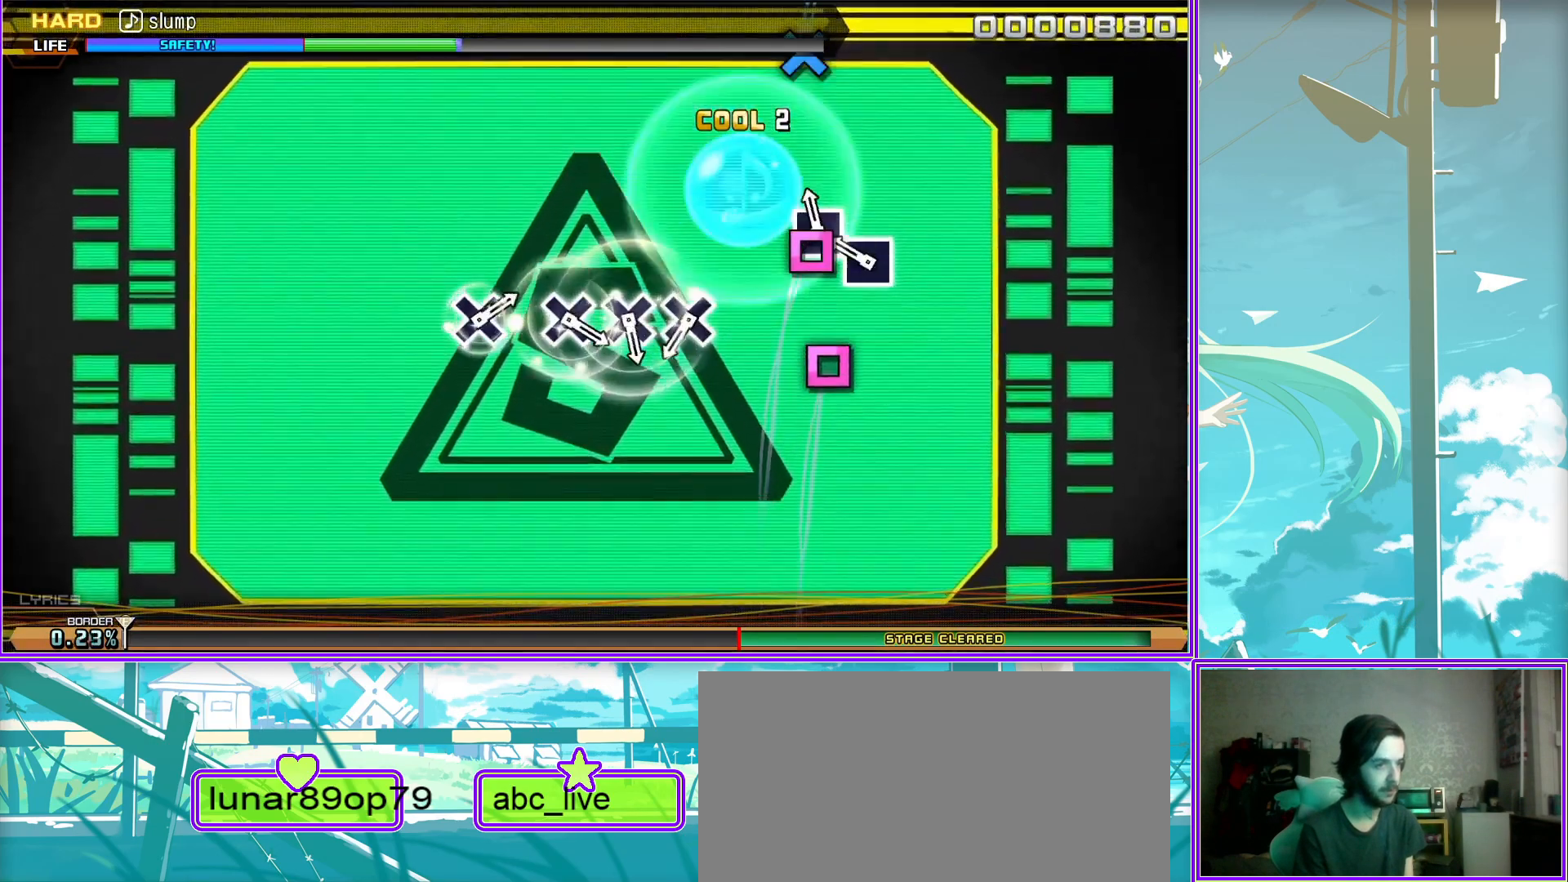
{"buttons": [], "left_stick": "center", "right_stick": "center", "events": [[50, "CROSS", "down"], [117, "CROSS", "up"], [250, "CROSS", "down"], [317, "CROSS", "up"], [417, "CROSS", "down"], [483, "CROSS", "up"]]}
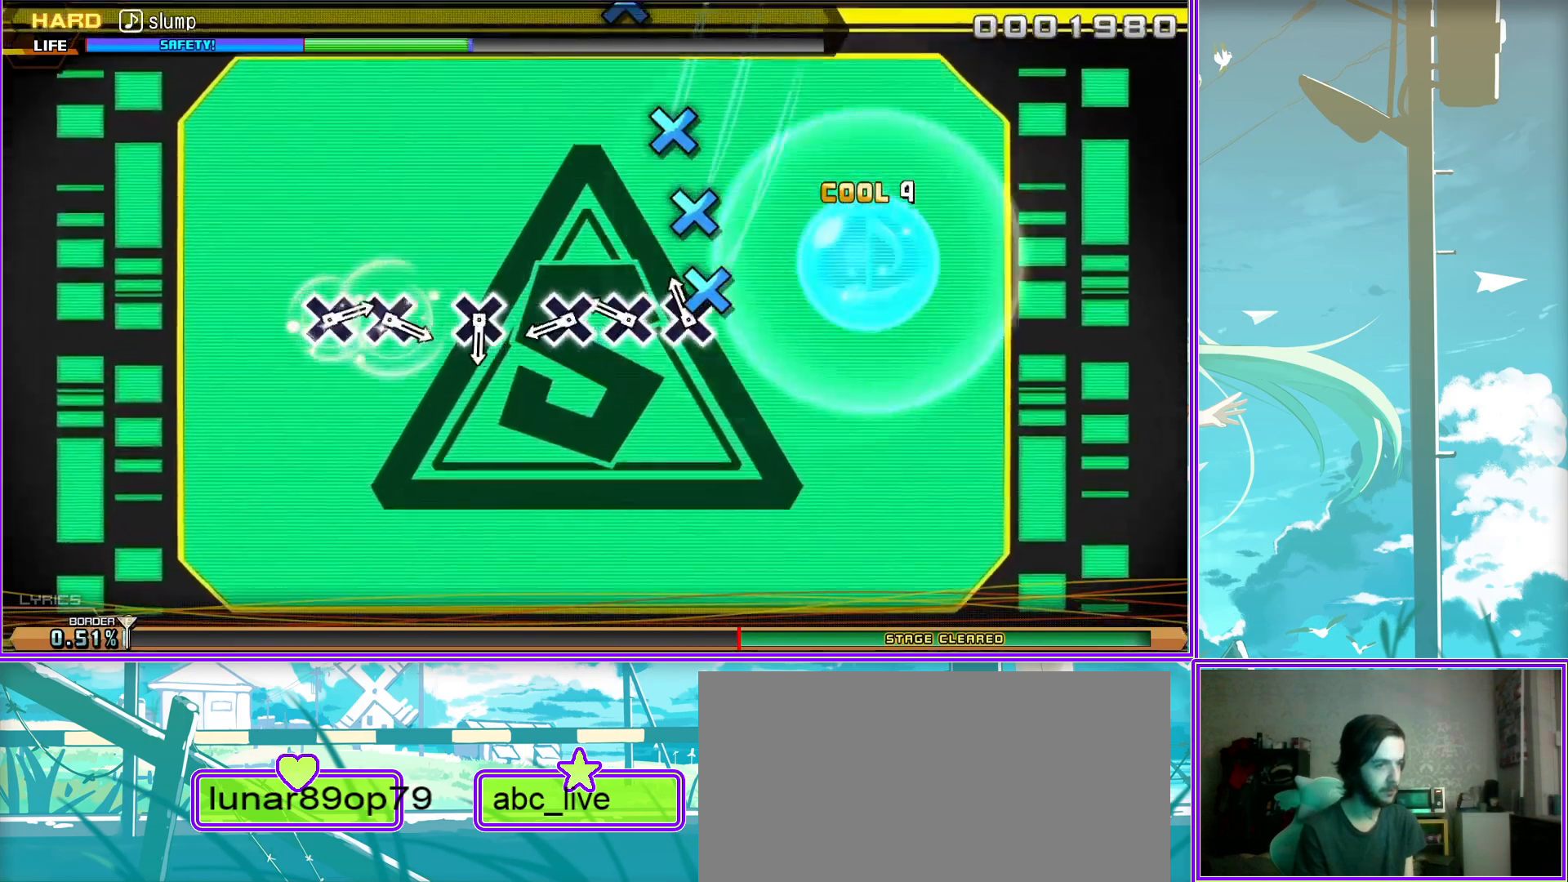
{"buttons": ["CROSS"], "left_stick": "center", "right_stick": "center", "events": [[233, "CROSS", "down"], [300, "CROSS", "up"], [450, "CROSS", "down"]]}
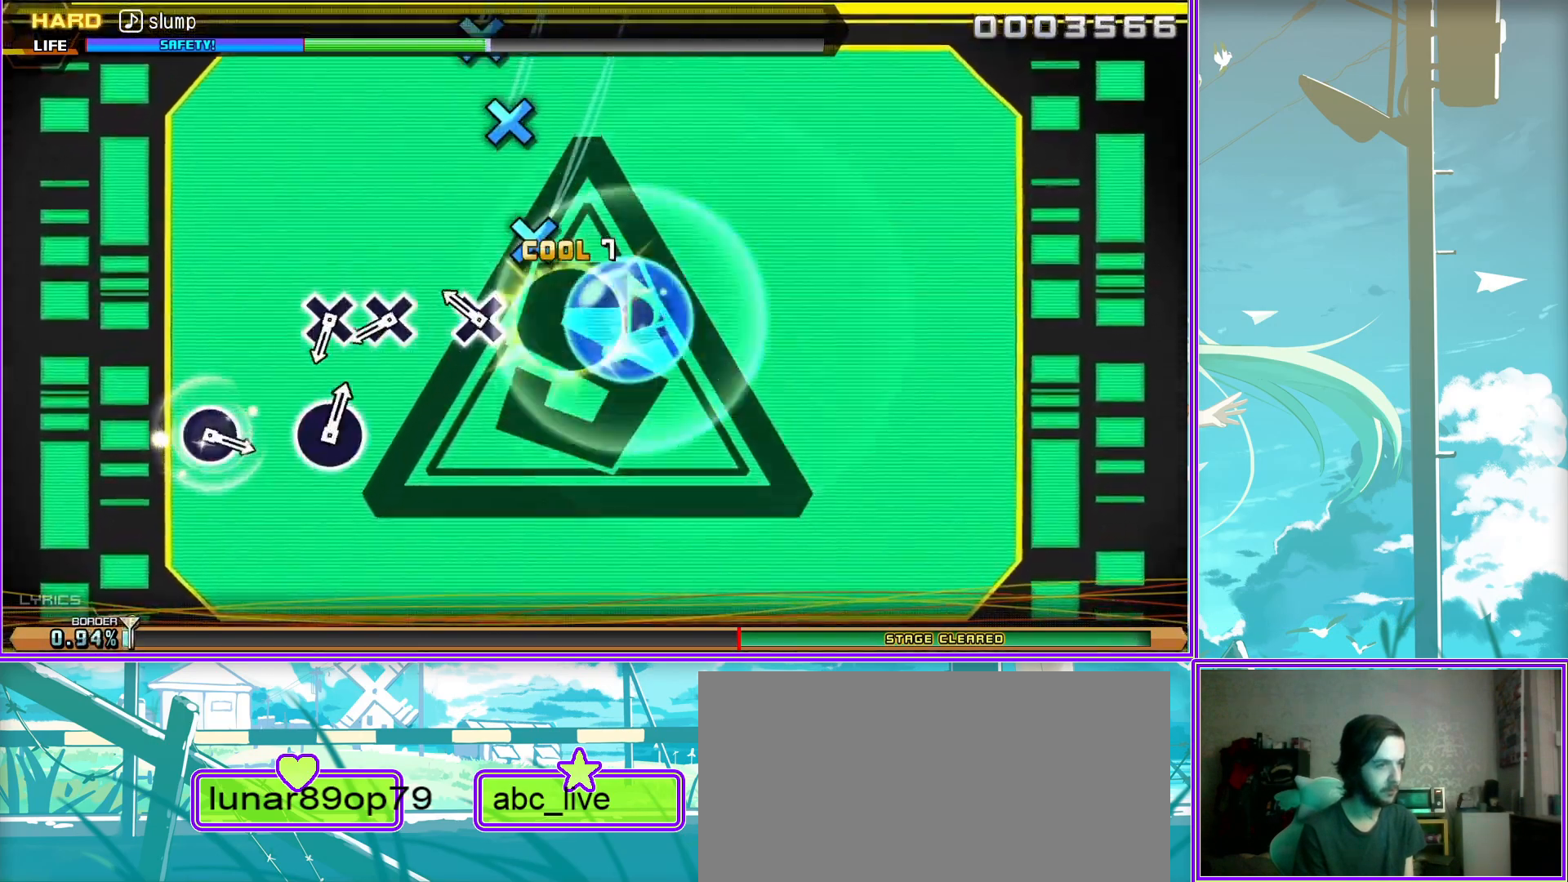
{"buttons": ["CIRCLE"], "left_stick": "center", "right_stick": "center", "events": [[50, "CROSS", "up"], [117, "CROSS", "down"], [233, "CROSS", "up"], [483, "CIRCLE", "down"]]}
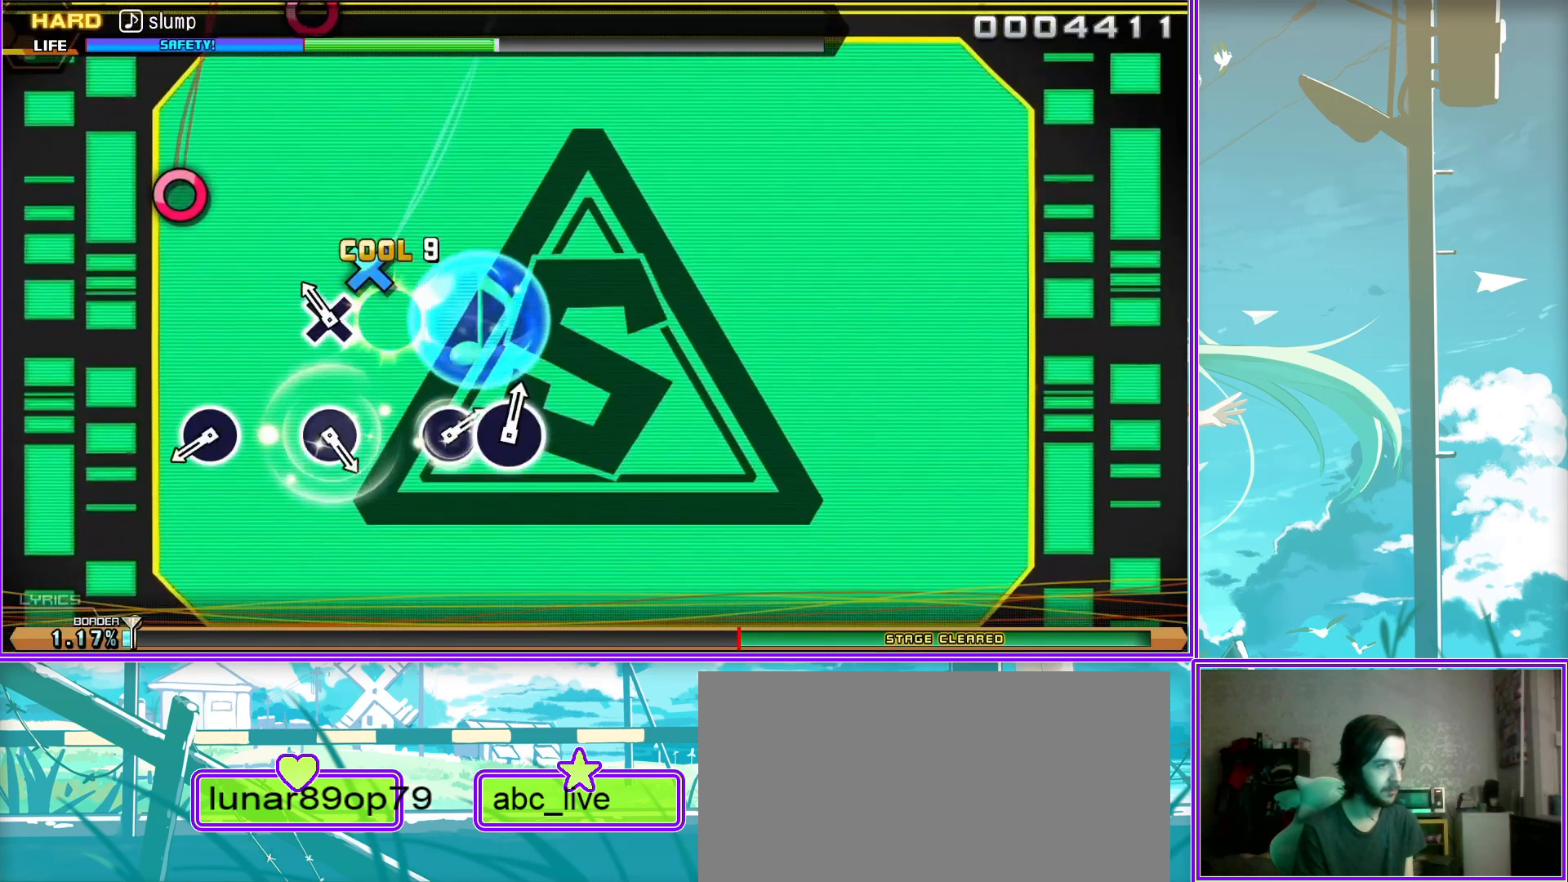
{"buttons": [], "left_stick": "center", "right_stick": "center", "events": [[67, "CIRCLE", "up"], [300, "CIRCLE", "down"], [367, "CIRCLE", "up"]]}
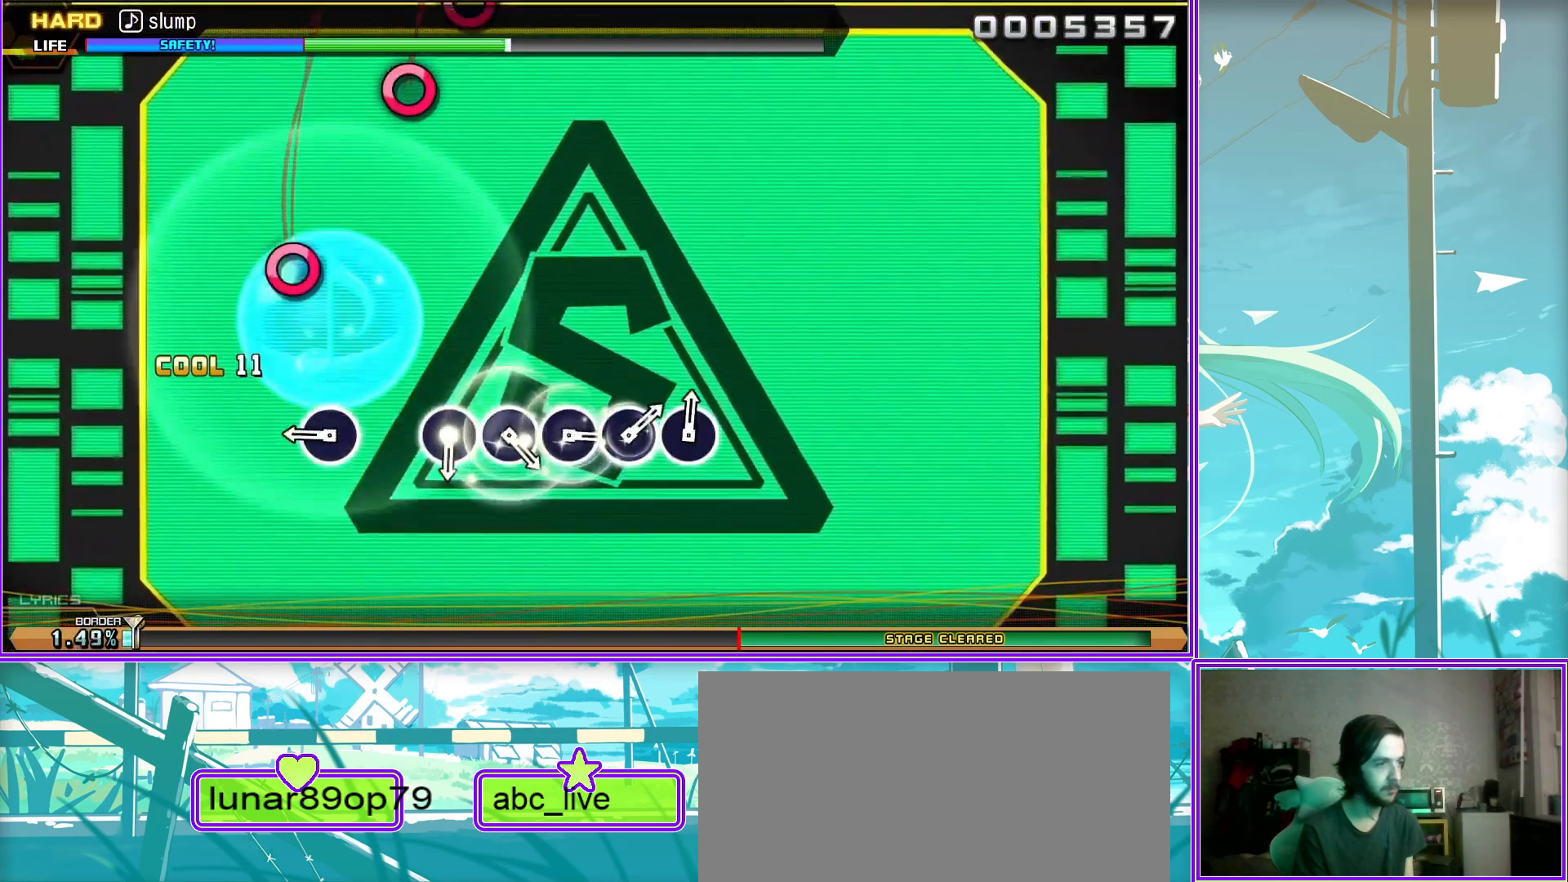
{"buttons": [], "left_stick": "center", "right_stick": "center", "events": [[167, "CIRCLE", "down"], [250, "CIRCLE", "up"], [350, "CIRCLE", "down"], [450, "CIRCLE", "up"]]}
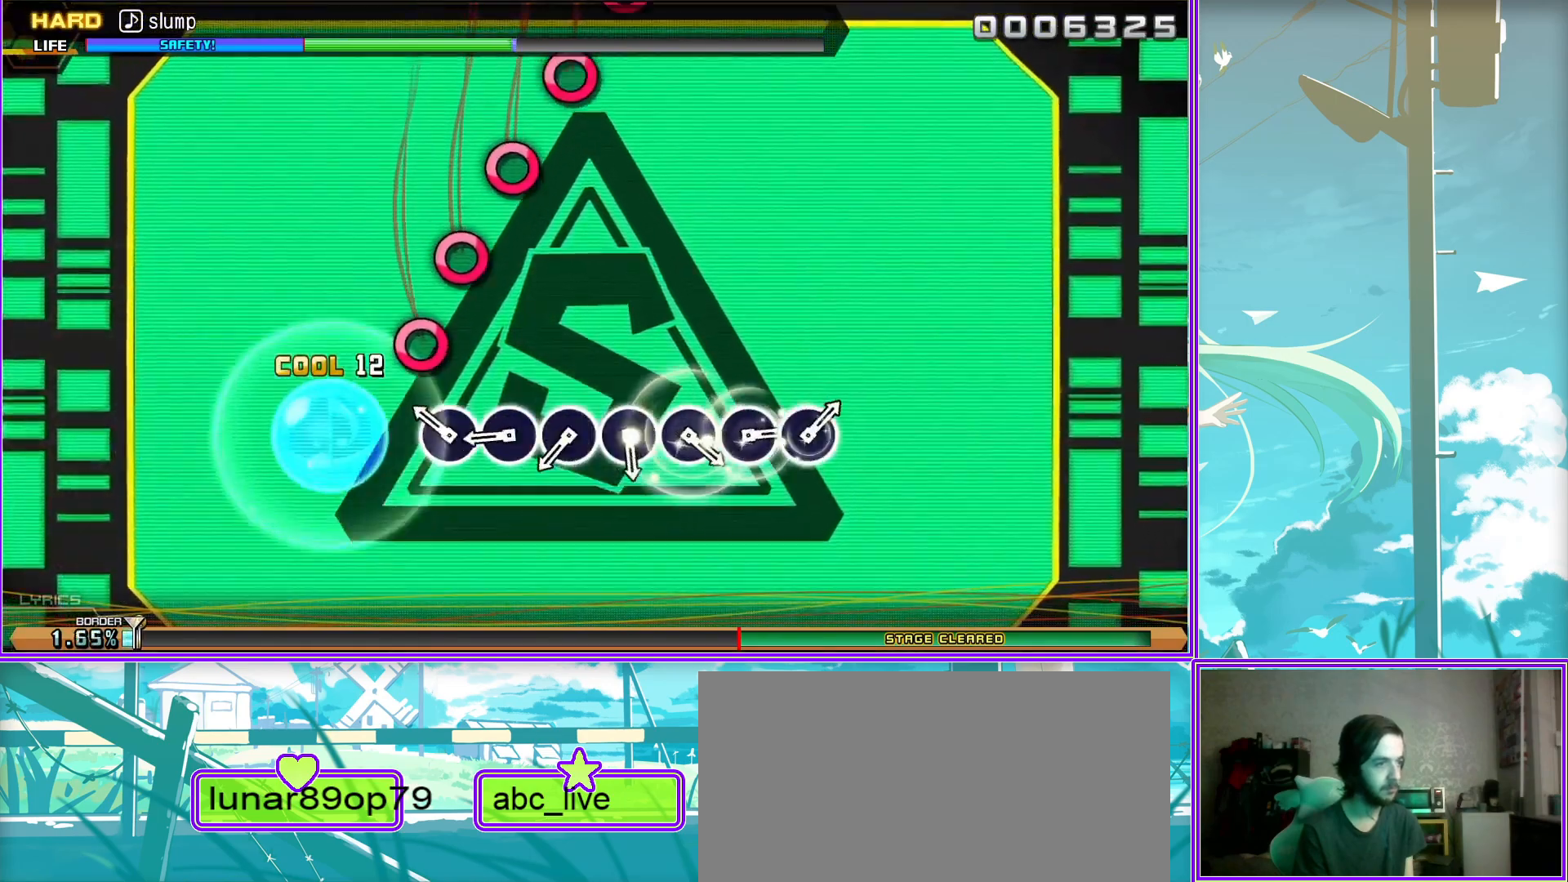
{"buttons": [], "left_stick": "center", "right_stick": "center", "events": [[33, "CIRCLE", "down"], [133, "CIRCLE", "up"], [217, "CIRCLE", "down"], [317, "CIRCLE", "up"], [400, "CIRCLE", "down"], [500, "CIRCLE", "up"]]}
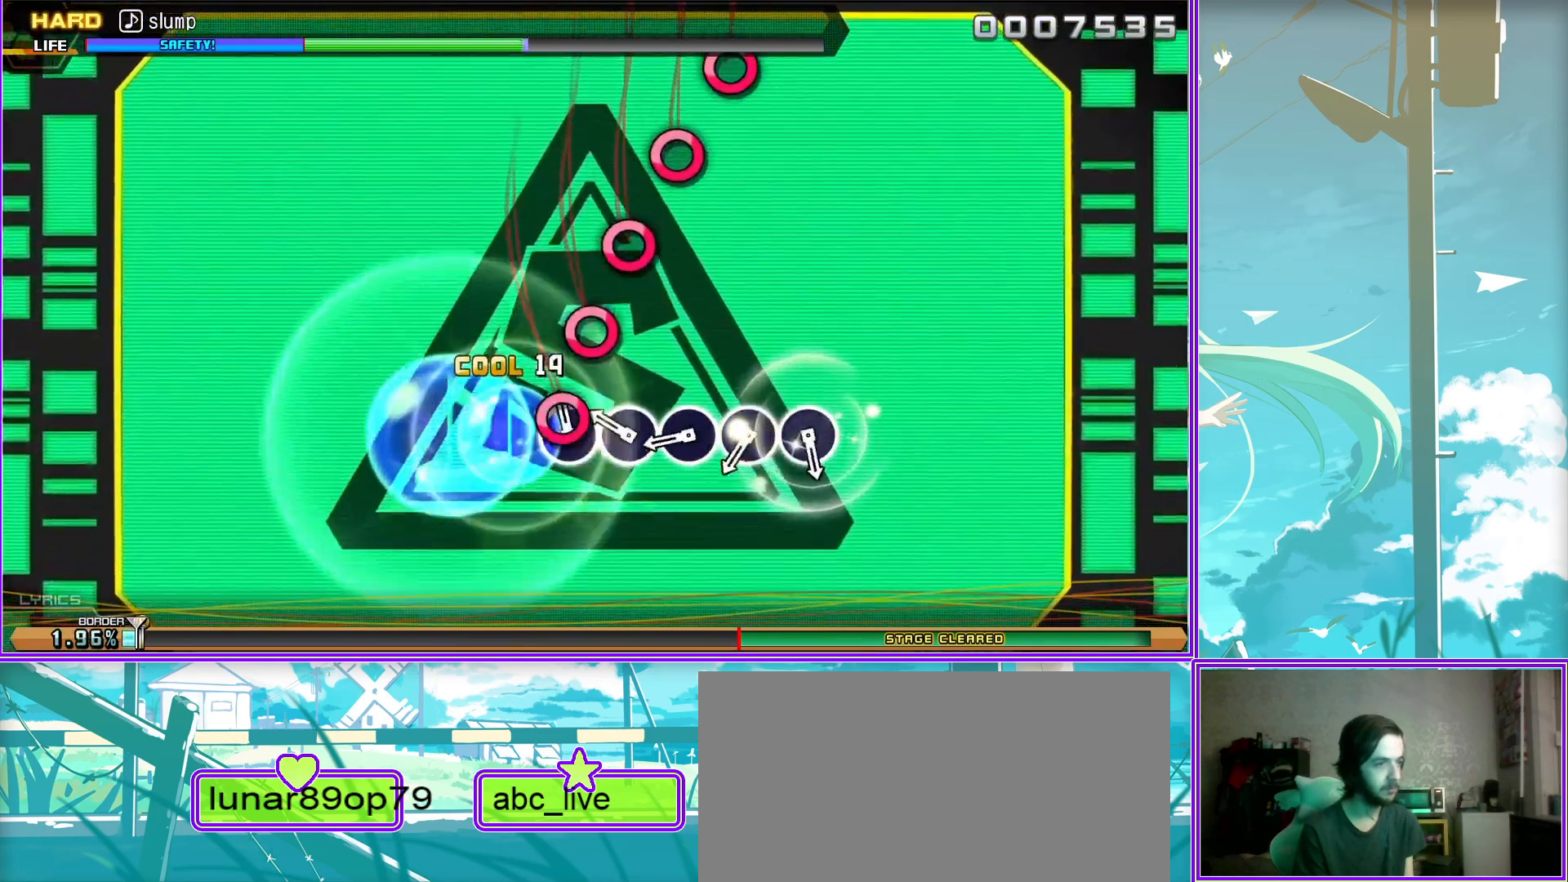
{"buttons": [], "left_stick": "center", "right_stick": "center", "events": [[117, "CIRCLE", "down"], [183, "CIRCLE", "up"], [283, "CIRCLE", "down"], [383, "CIRCLE", "up"]]}
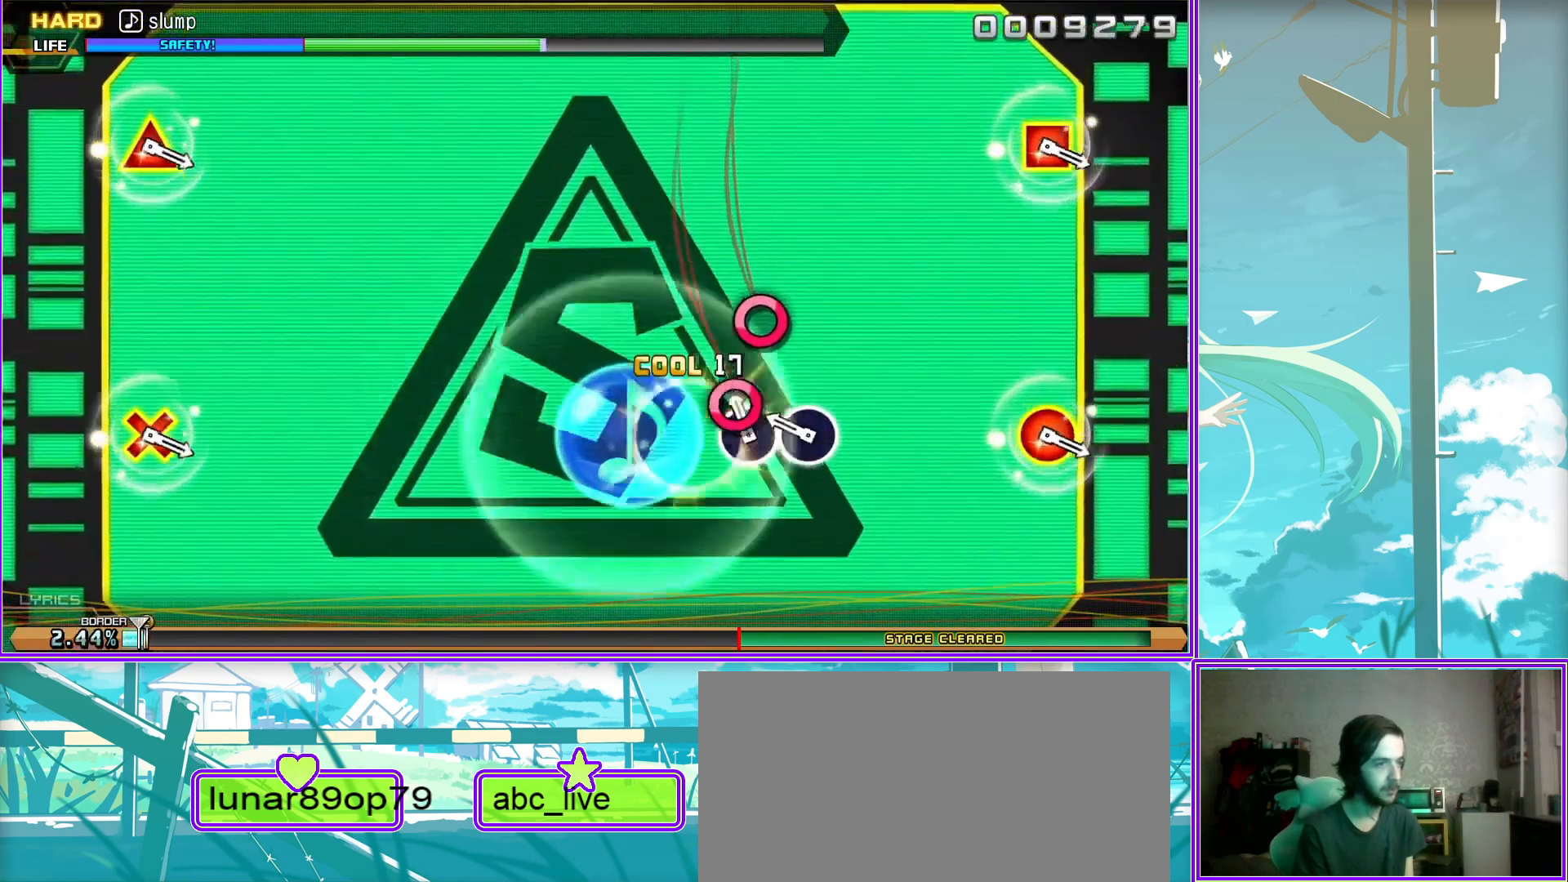
{"buttons": [], "left_stick": "center", "right_stick": "center", "events": []}
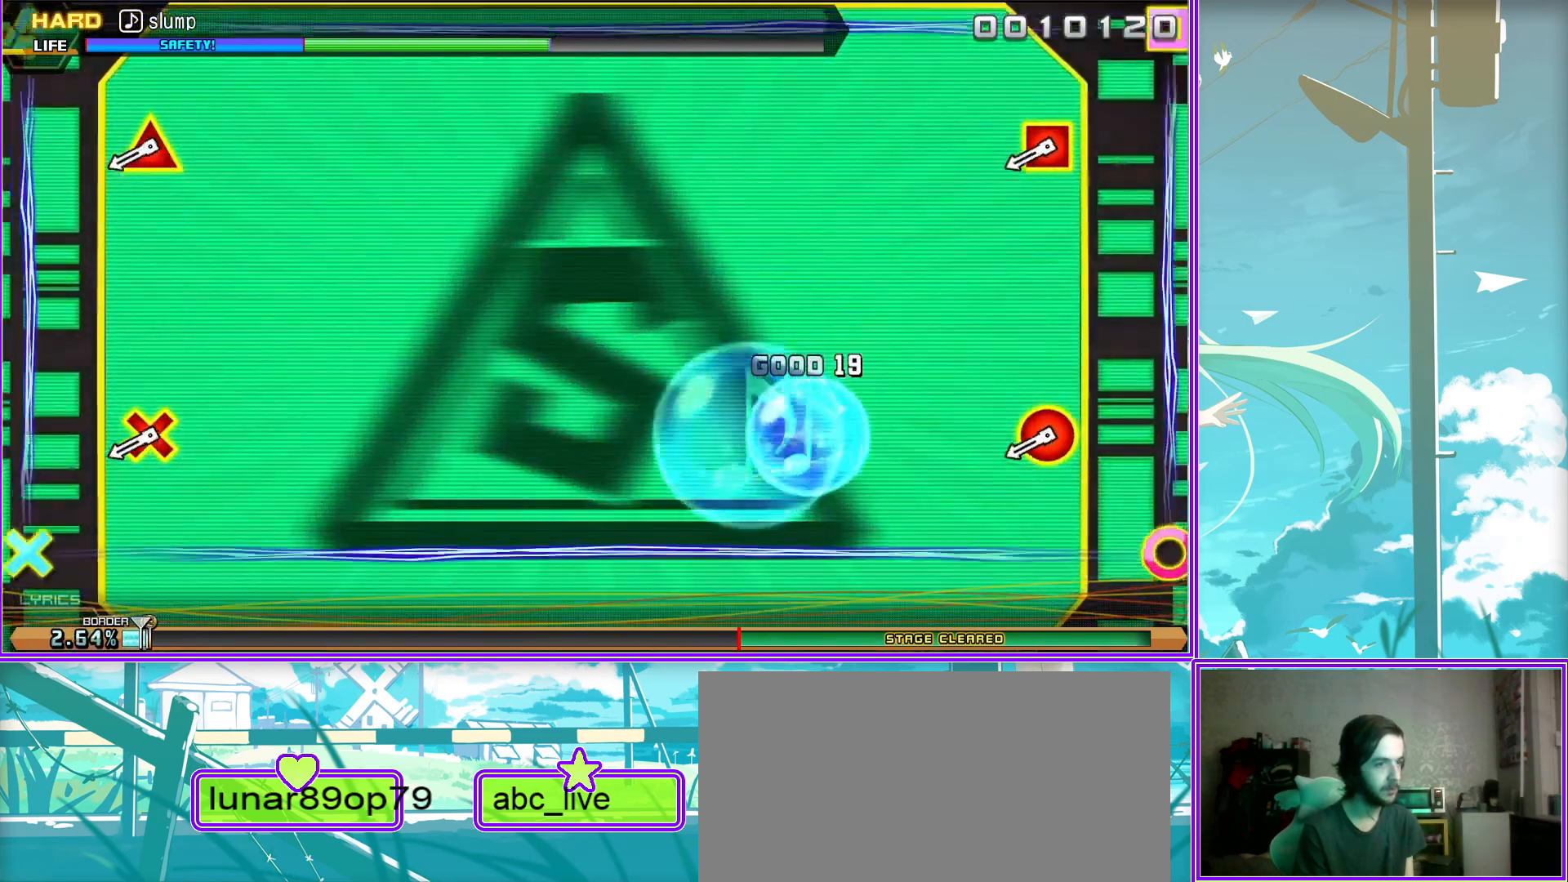
{"buttons": [], "left_stick": "center", "right_stick": "center", "events": [[33, "L2", "down"], [300, "L2", "up"]]}